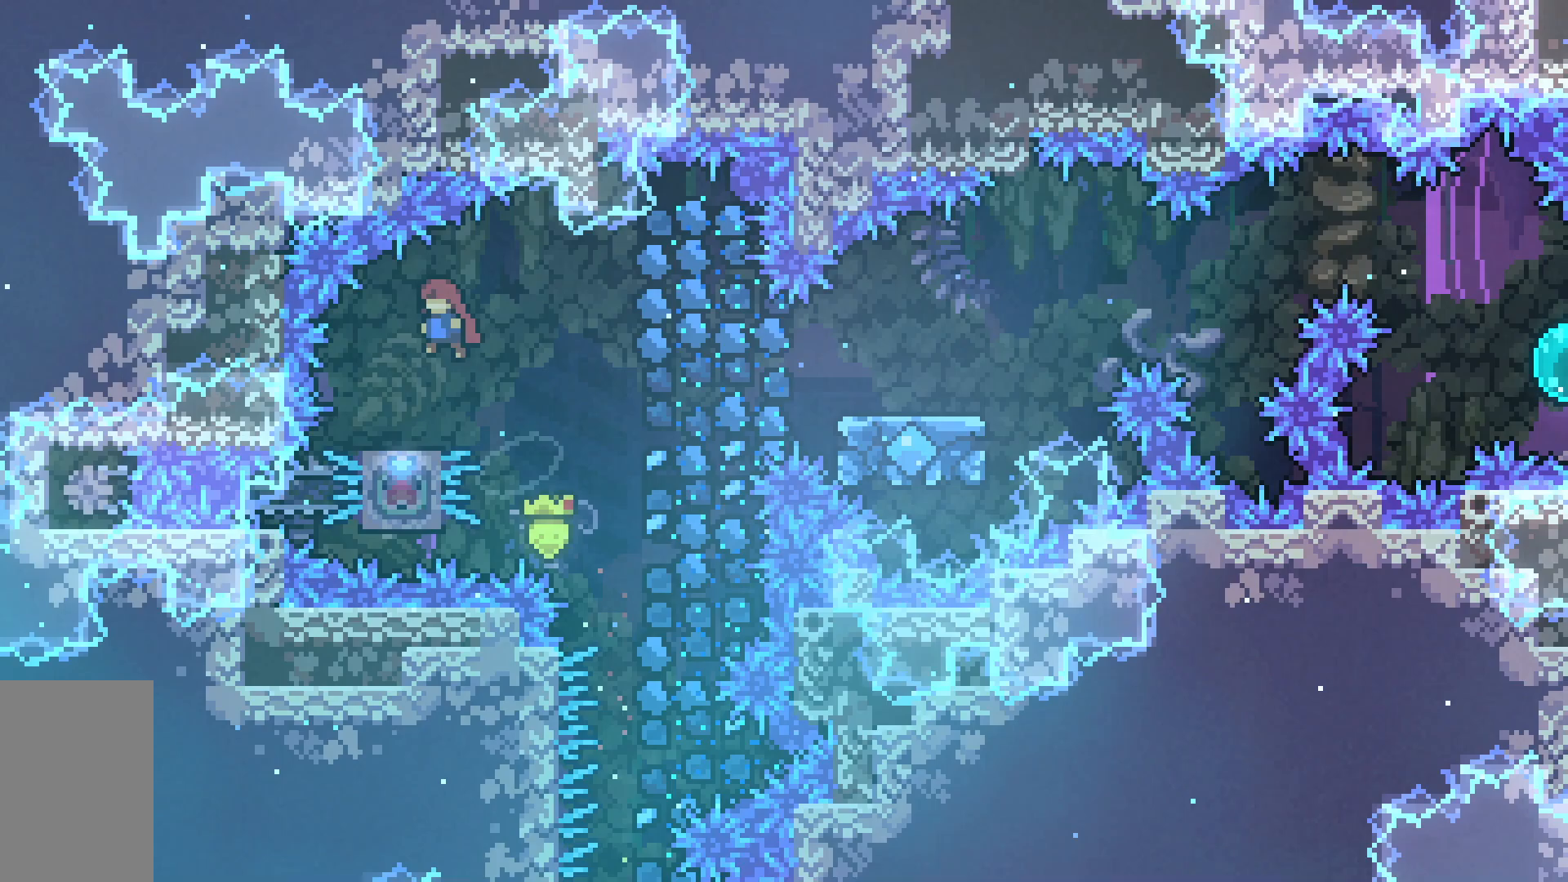
Gameplay with keyboard; each line is a JSON object with the keys held at the frame after it. "events" lists presses ("down") and releases ("up") of "dash", "demo", "down", "grab", "jump", "jump2", "left", "right", "talk" and "up" between this image and that frame as [ms after this image, input, new state], when the widget could be followed in between. No other keys are recorded. Mouse input is not recorded. Key names are as the overlay labels them; some are game actions (e.g. jump) rather than physical keys.
{"keys": ["demo", "jump2", "right"], "events": [[83, "left", "up"], [300, "demo", "down"], [300, "right", "down"], [350, "jump2", "down"]]}
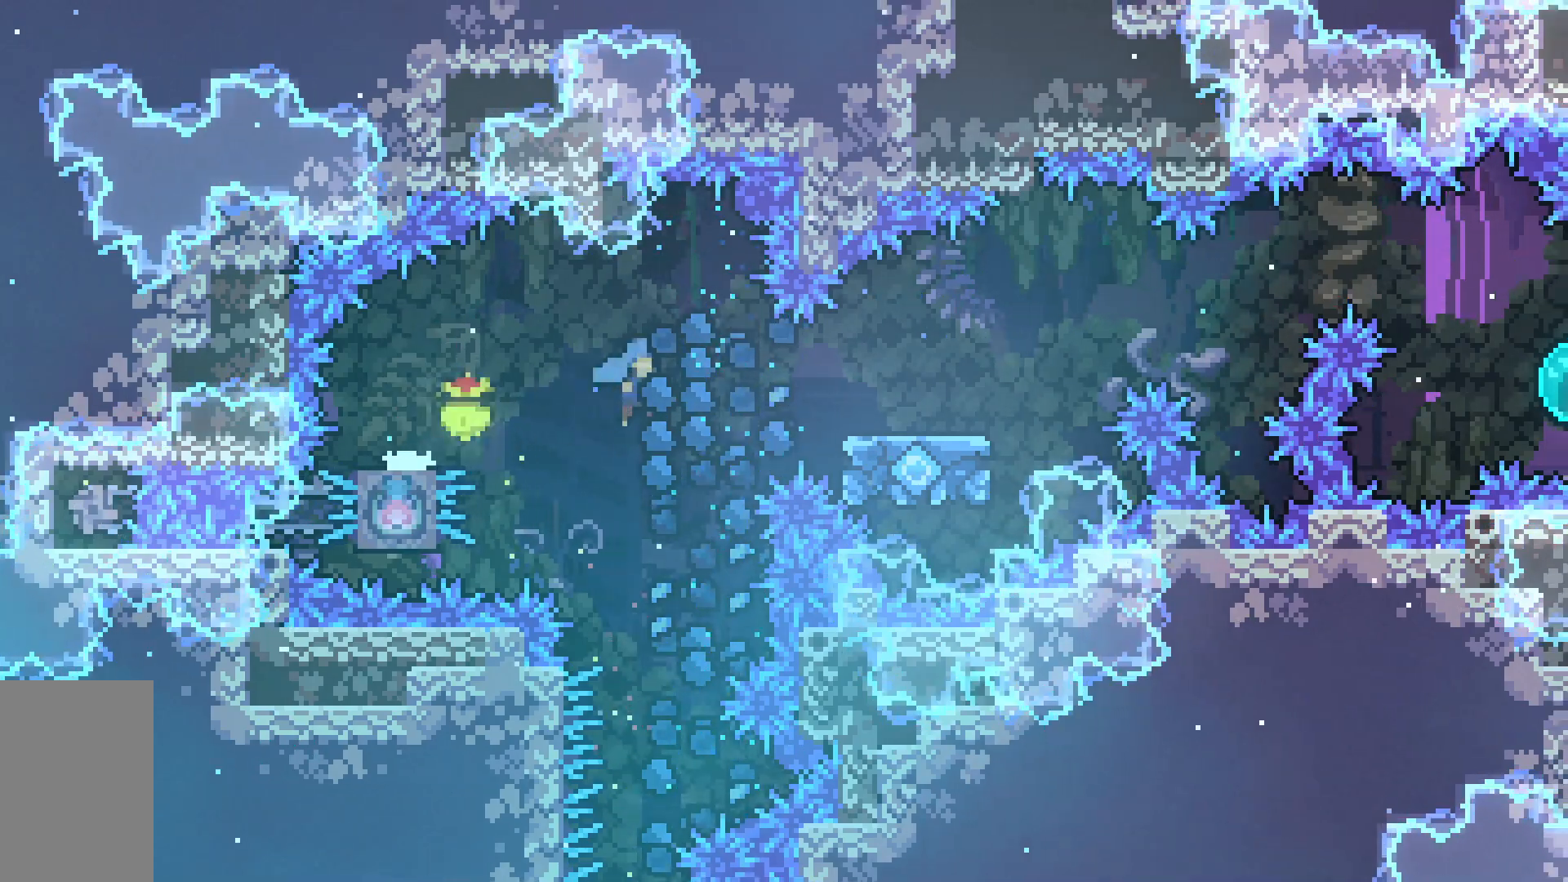
{"keys": ["jump2", "right"], "events": [[83, "demo", "up"], [83, "jump2", "up"], [233, "jump2", "down"]]}
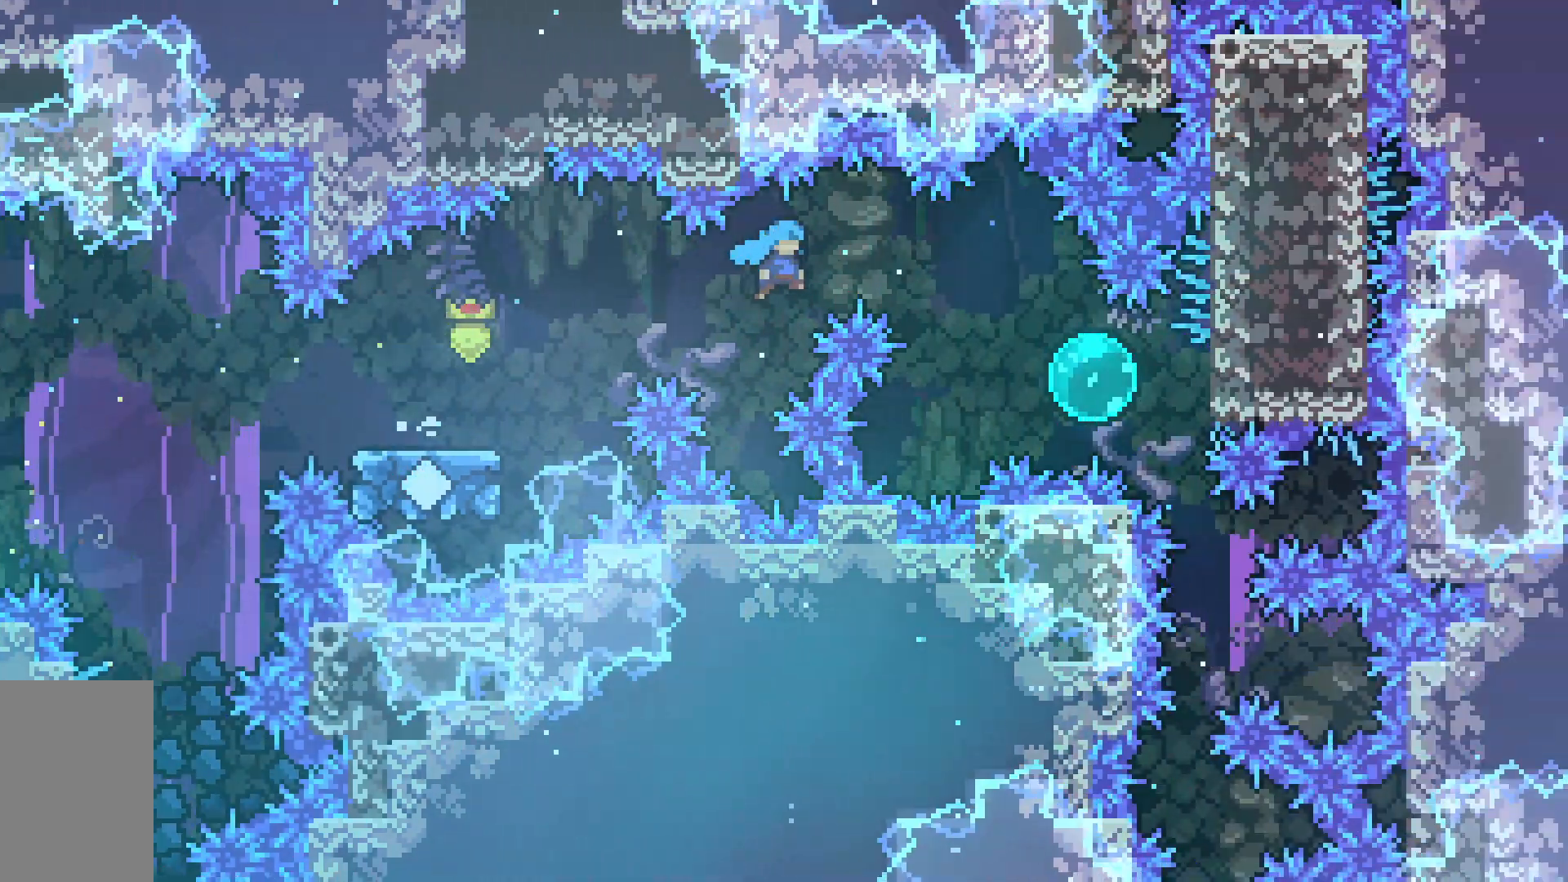
{"keys": ["dash"], "events": [[350, "dash", "down"], [483, "jump2", "up"], [483, "right", "up"]]}
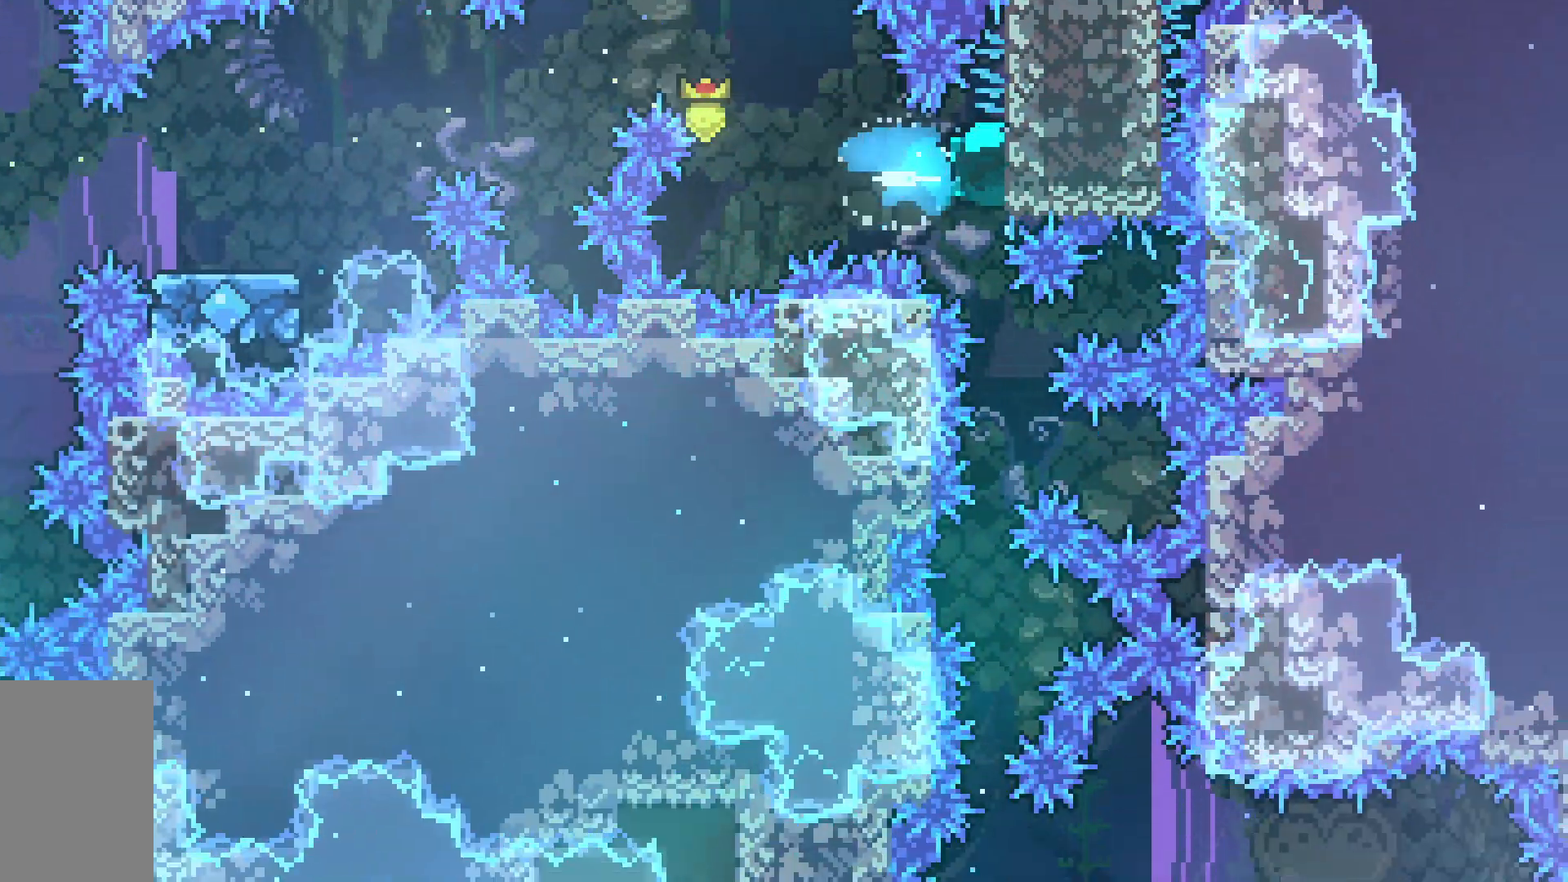
{"keys": [], "events": [[33, "dash", "up"]]}
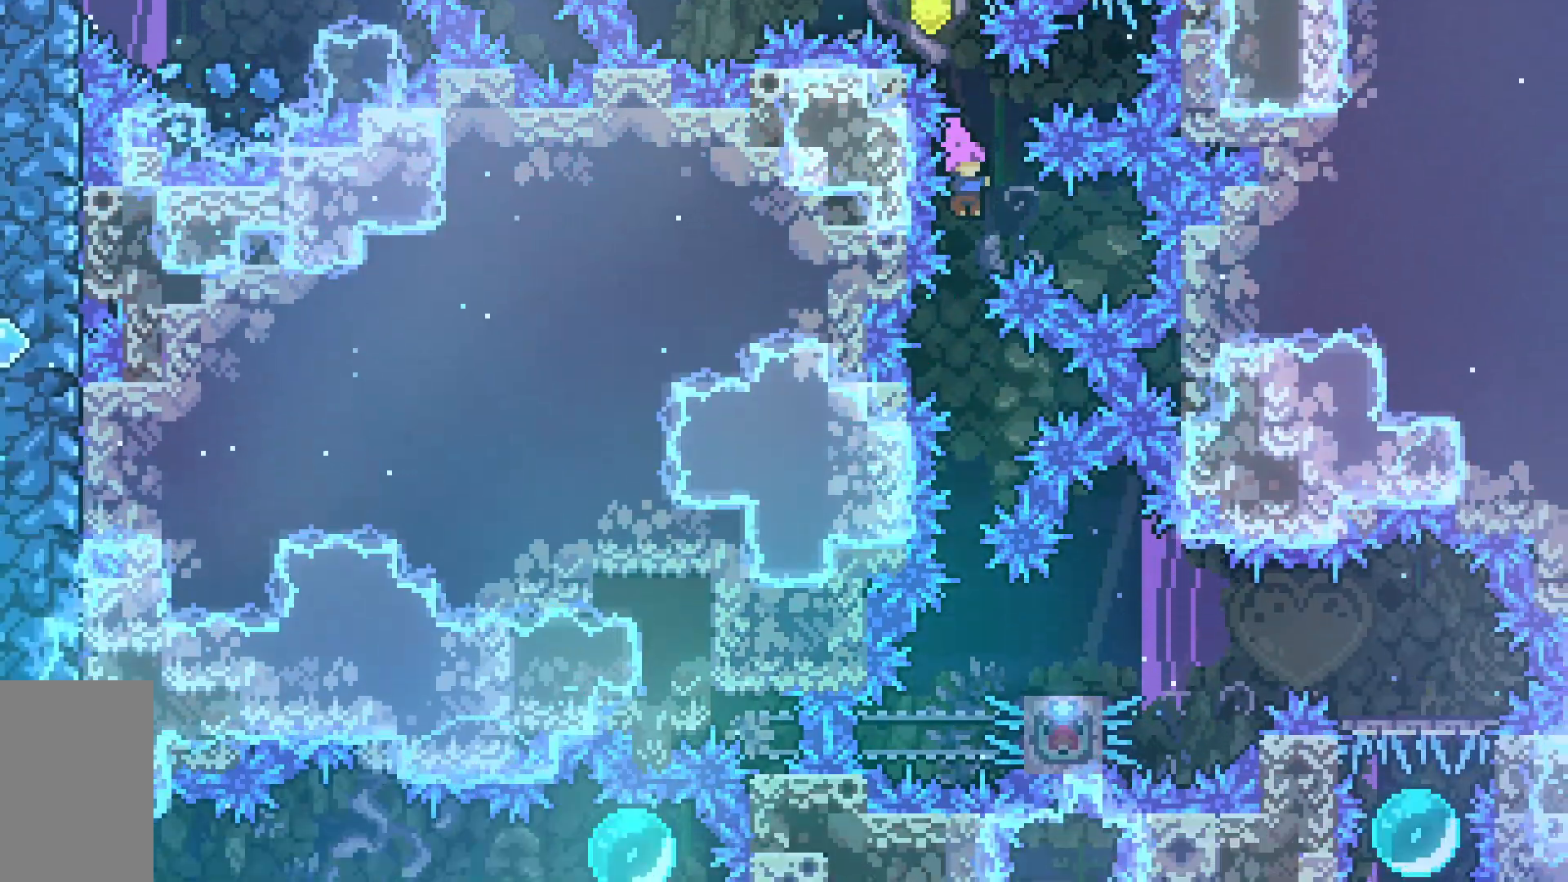
{"keys": [], "events": []}
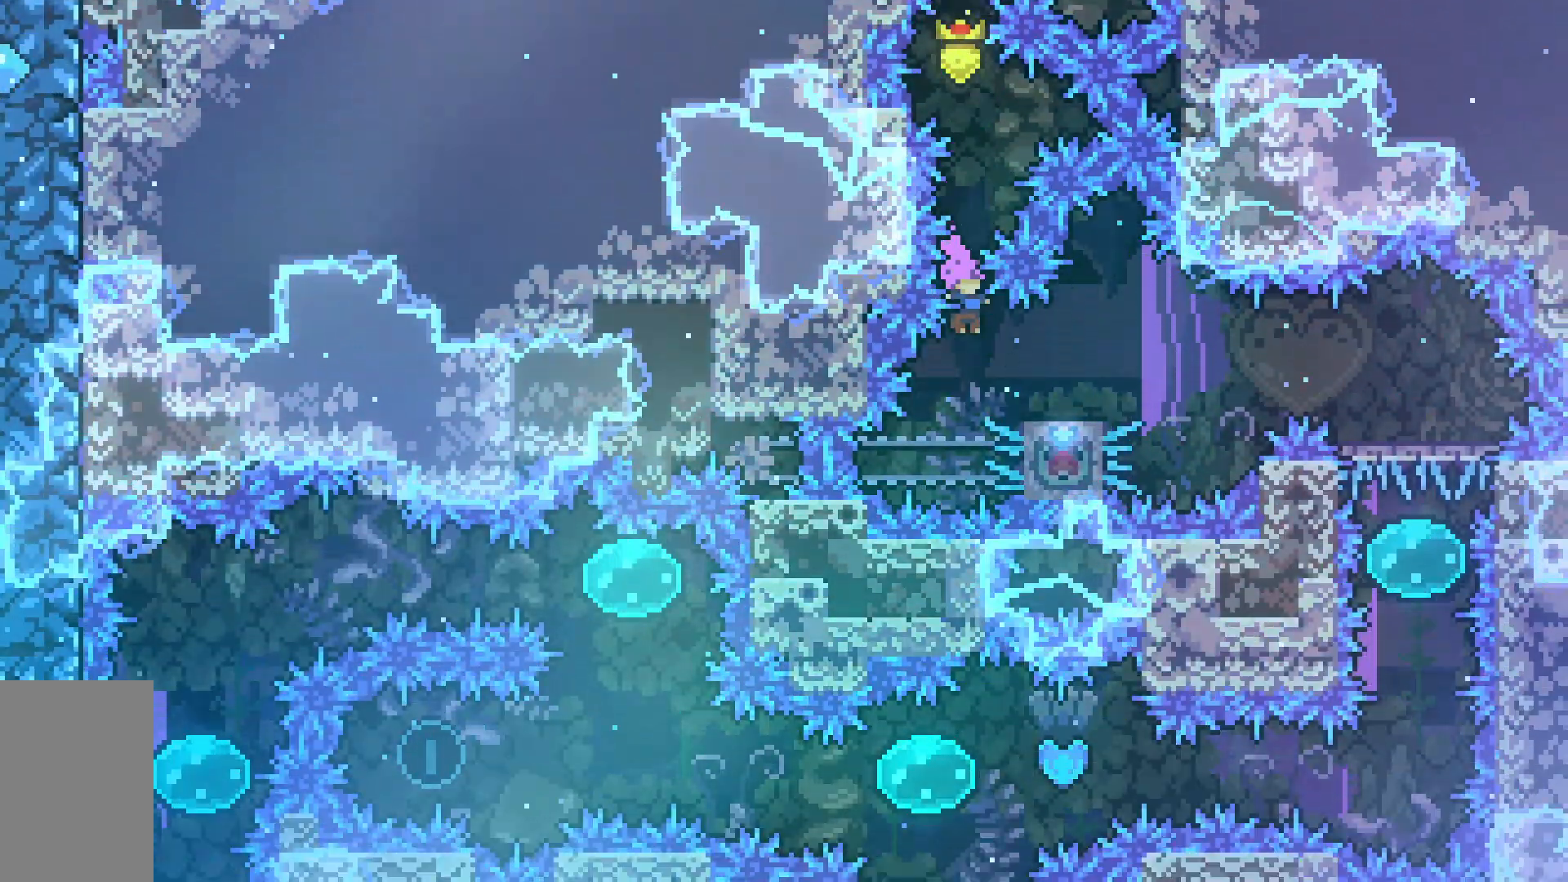
{"keys": [], "events": [[17, "down", "down"], [17, "right", "down"], [50, "dash", "down"], [200, "dash", "up"], [250, "dash", "down"], [250, "down", "up"], [433, "right", "up"], [483, "dash", "up"]]}
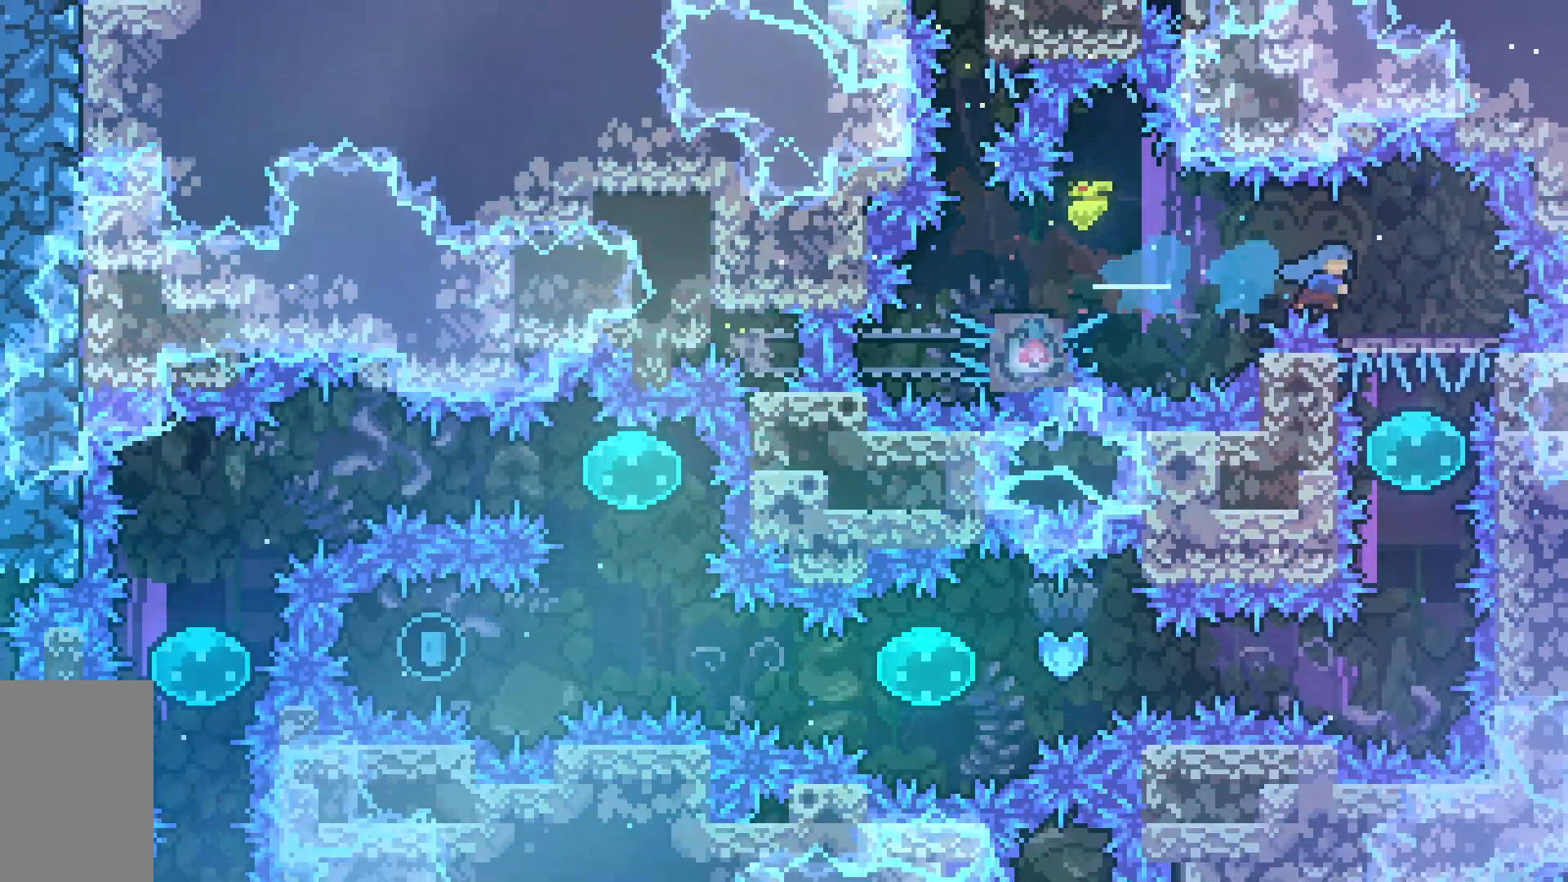
{"keys": ["dash"], "events": [[300, "down", "down"], [350, "dash", "down"], [500, "down", "up"]]}
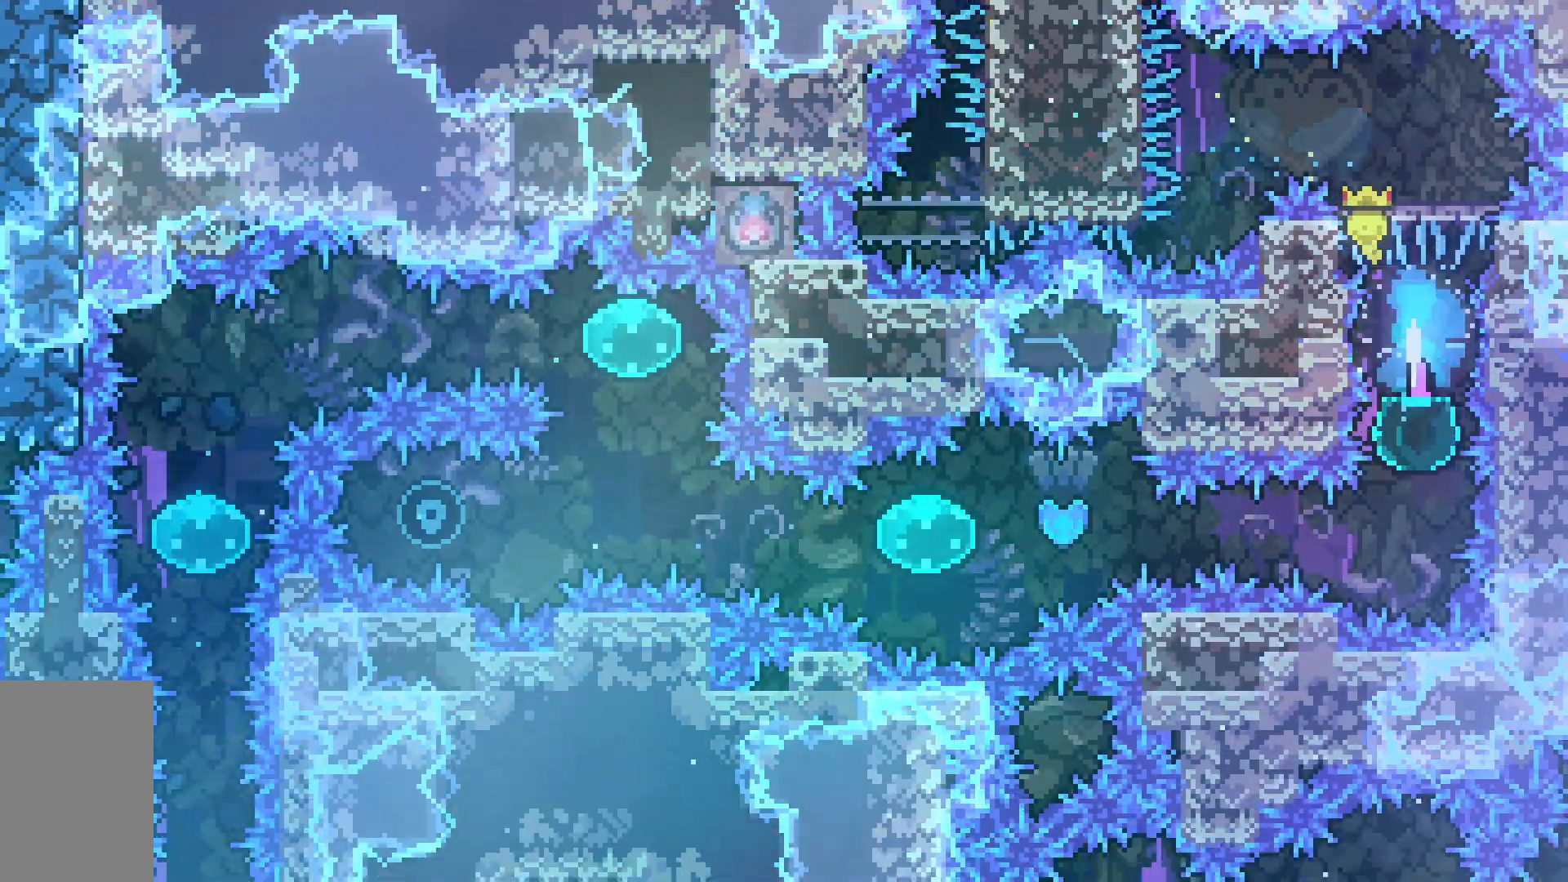
{"keys": ["dash", "down"], "events": [[33, "dash", "up"], [83, "dash", "down"], [83, "up", "down"], [267, "dash", "up"], [267, "up", "up"], [367, "dash", "down"], [367, "down", "down"]]}
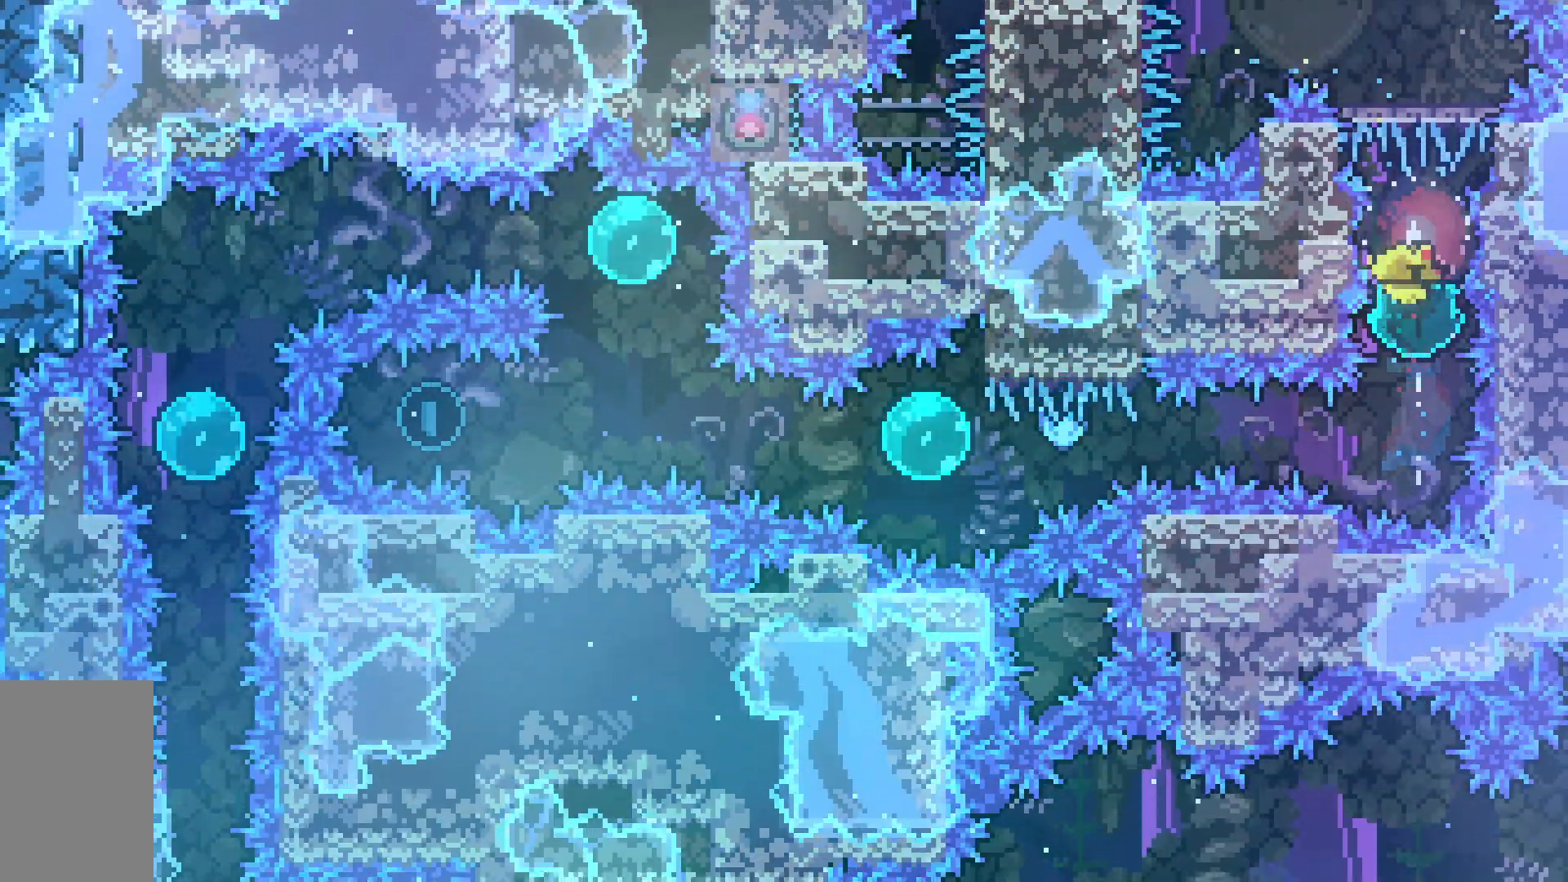
{"keys": ["dash", "down"], "events": [[17, "down", "up"], [50, "dash", "up"], [117, "dash", "down"], [117, "up", "down"], [283, "dash", "up"], [283, "up", "up"], [383, "dash", "down"], [383, "down", "down"]]}
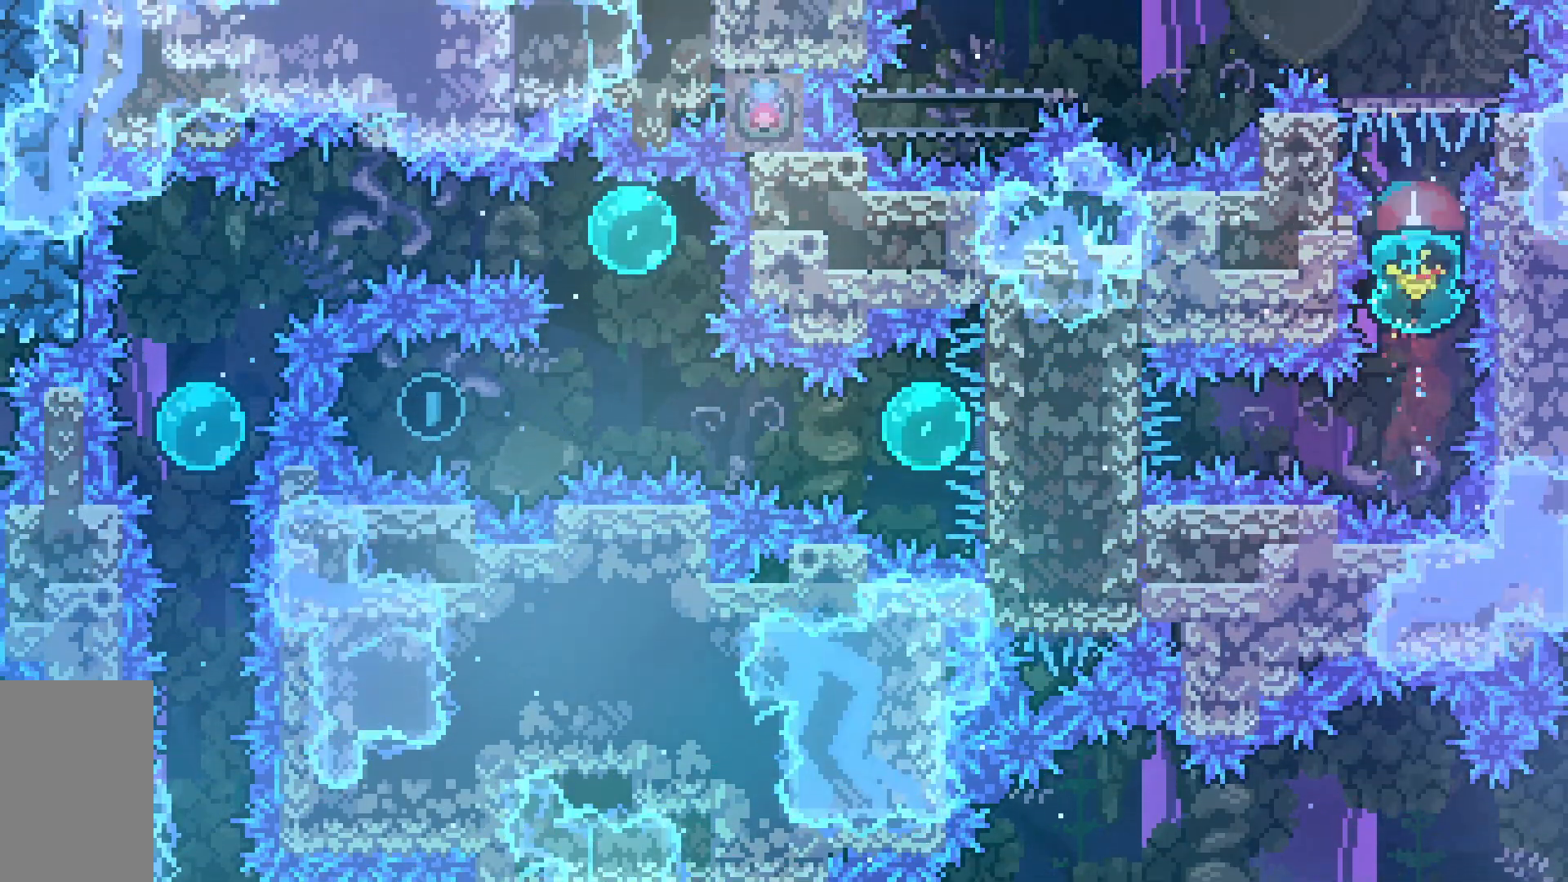
{"keys": ["dash", "down"], "events": [[33, "down", "up"], [67, "dash", "up"], [117, "dash", "down"], [117, "up", "down"], [267, "up", "up"], [317, "dash", "up"], [367, "down", "down"], [400, "dash", "down"]]}
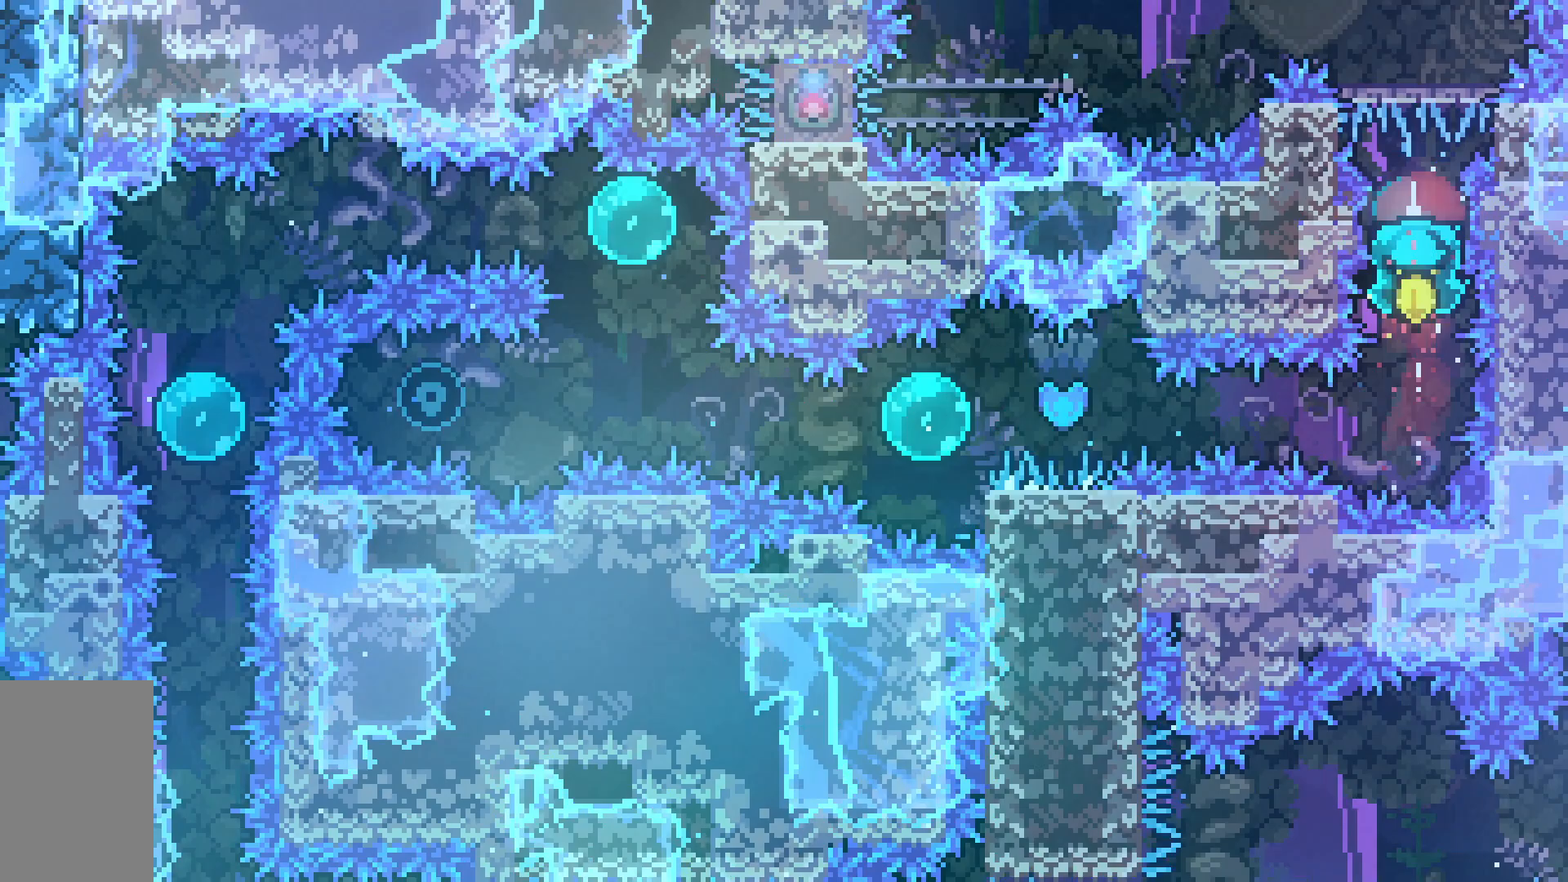
{"keys": ["dash", "left"], "events": [[50, "dash", "up"], [50, "down", "up"], [83, "left", "down"], [133, "dash", "down"], [333, "dash", "up"], [367, "dash", "down"]]}
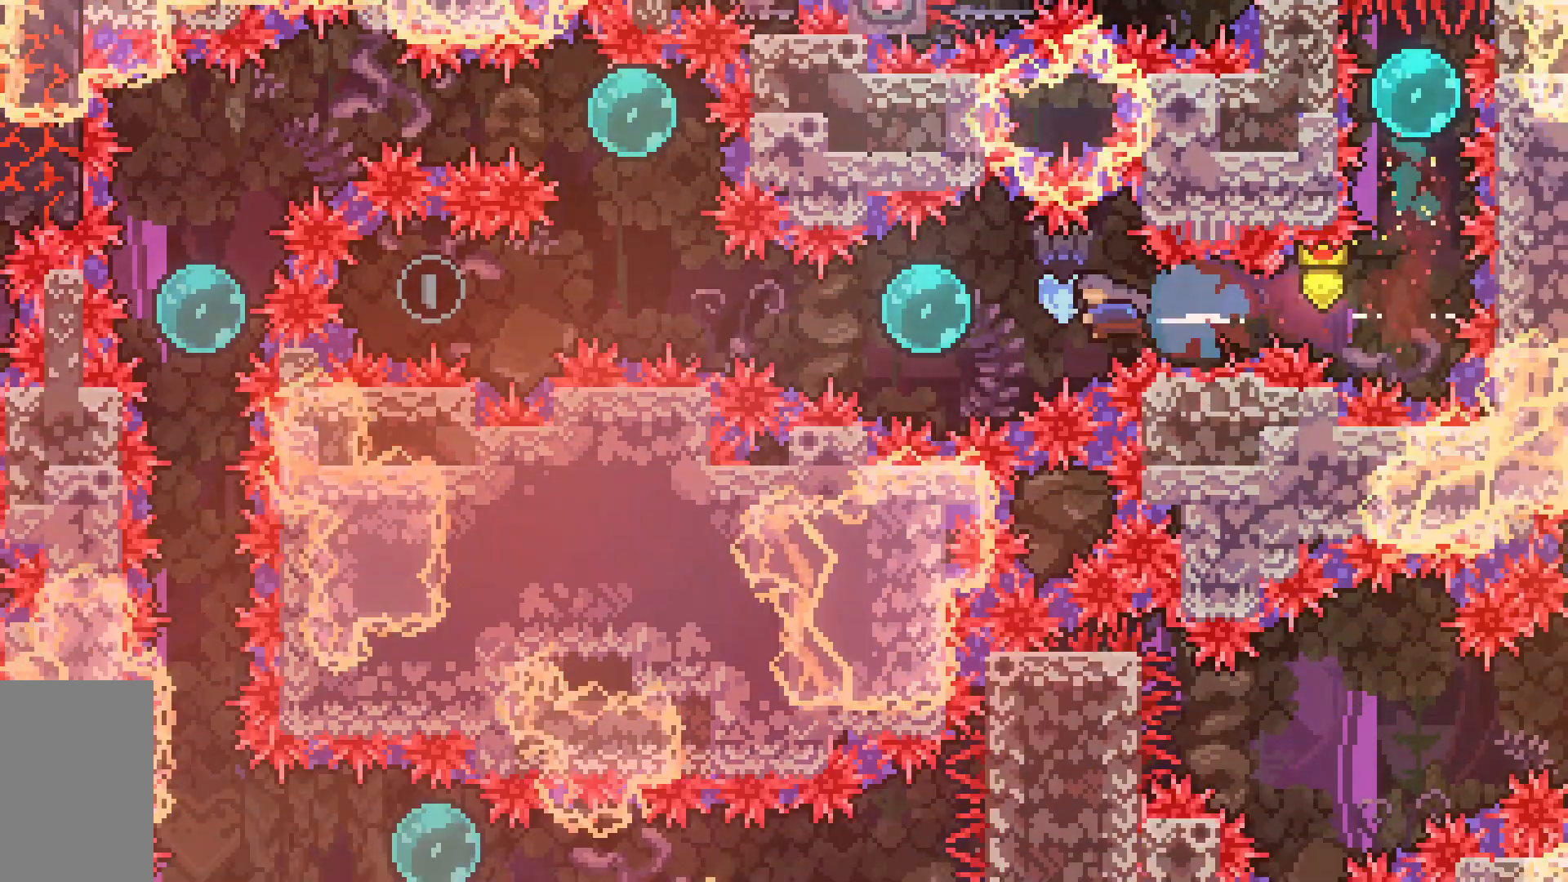
{"keys": [], "events": [[100, "dash", "up"], [200, "dash", "down"], [433, "dash", "up"], [433, "left", "up"]]}
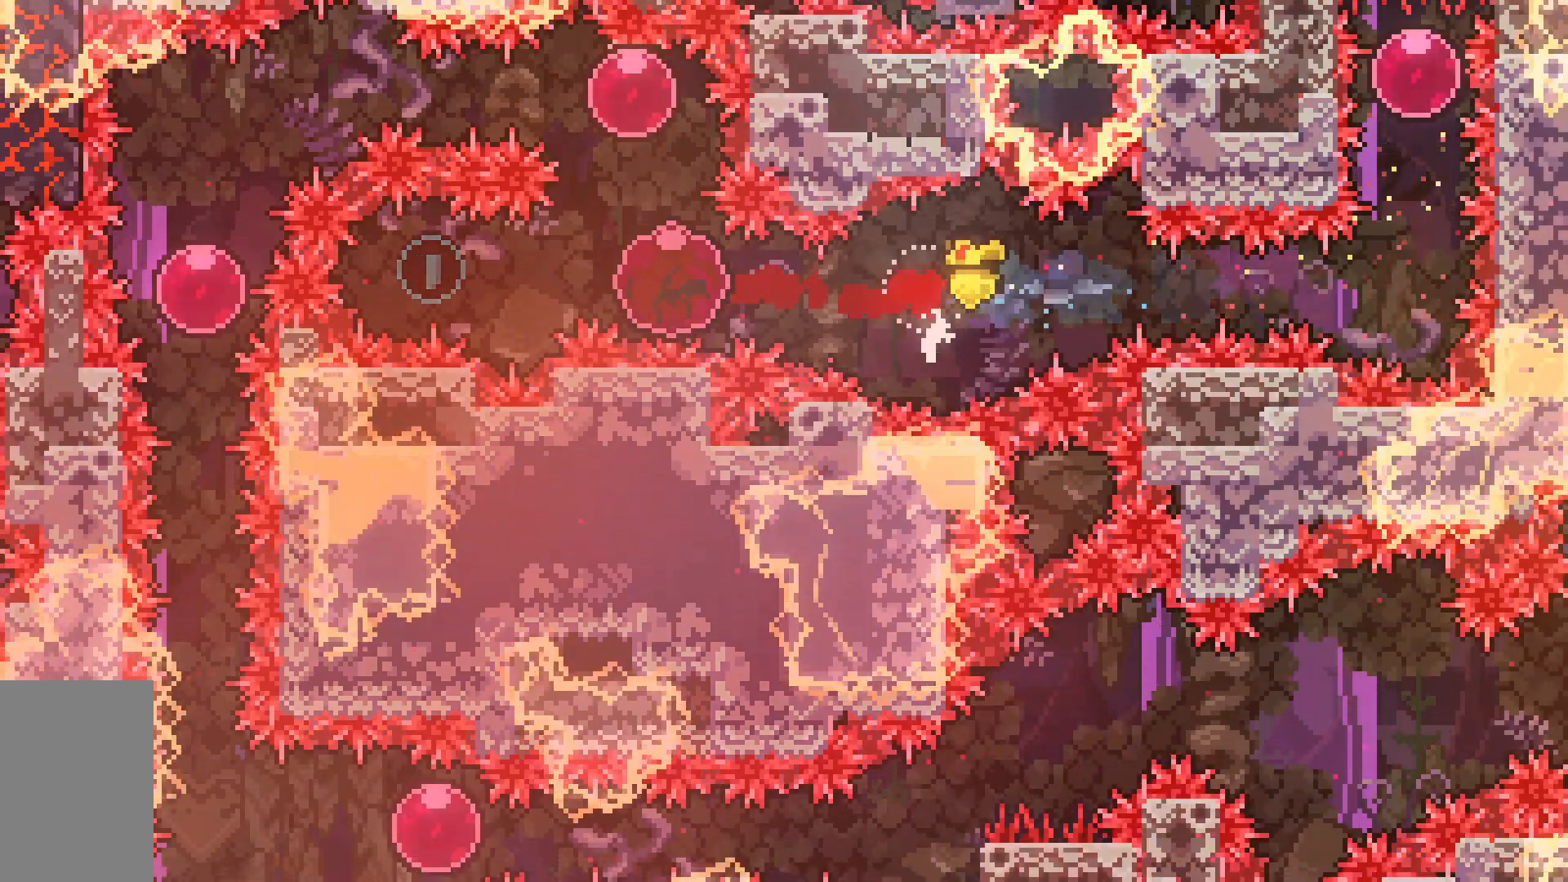
{"keys": ["dash", "up"], "events": [[217, "dash", "down"], [250, "right", "down"], [400, "dash", "up"], [400, "right", "up"], [450, "up", "down"], [500, "dash", "down"]]}
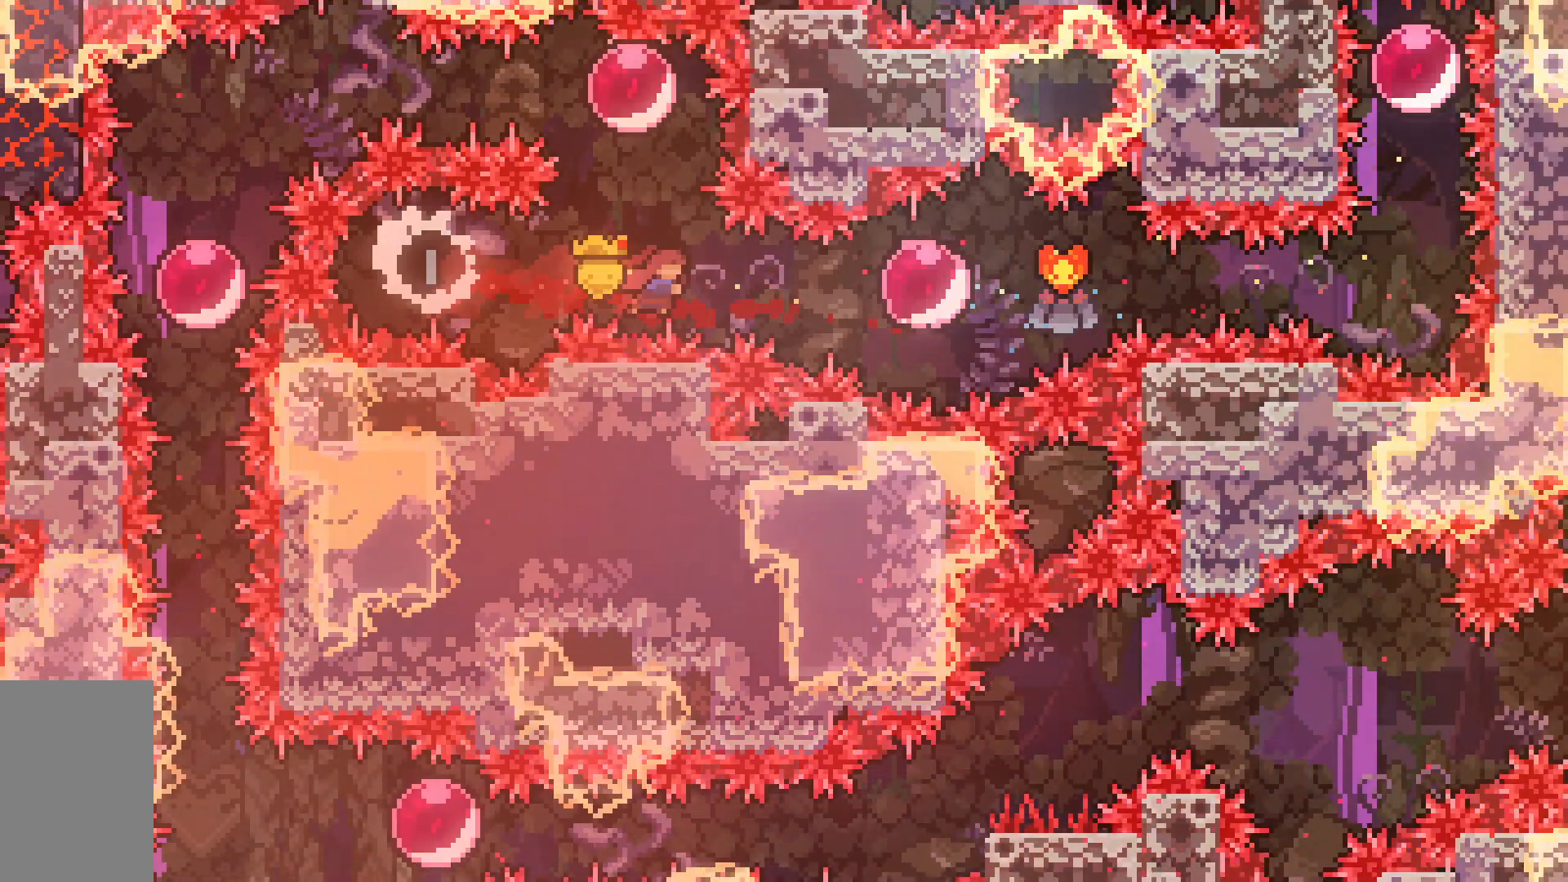
{"keys": [], "events": [[133, "dash", "up"], [133, "up", "up"], [183, "left", "down"], [233, "dash", "down"], [383, "left", "up"], [417, "dash", "up"]]}
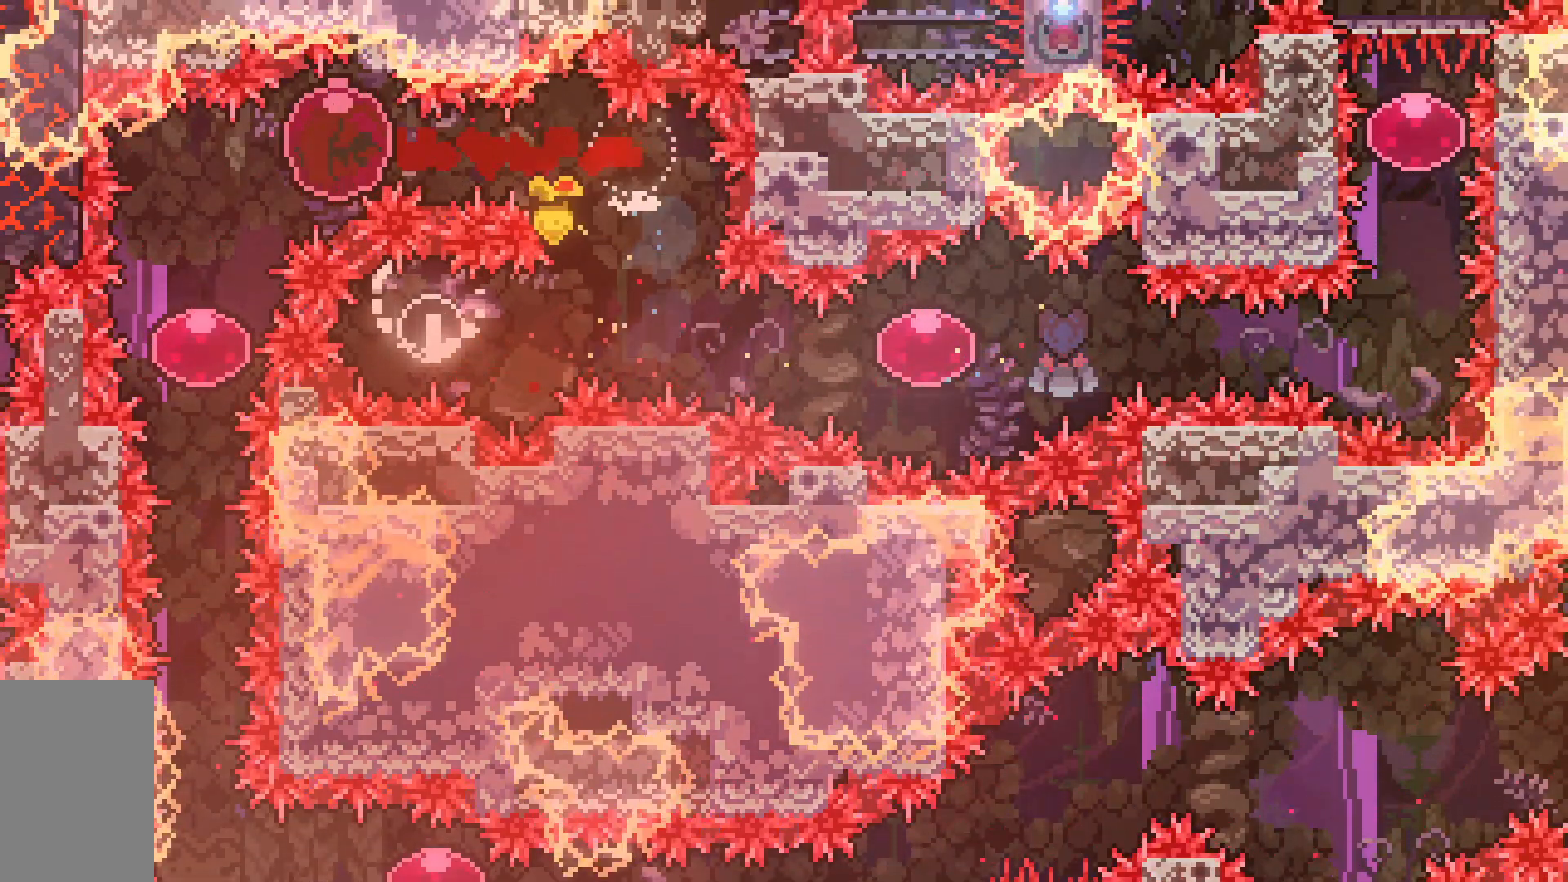
{"keys": ["dash", "down"], "events": [[150, "dash", "down"], [150, "down", "down"], [333, "dash", "up"], [383, "dash", "down"]]}
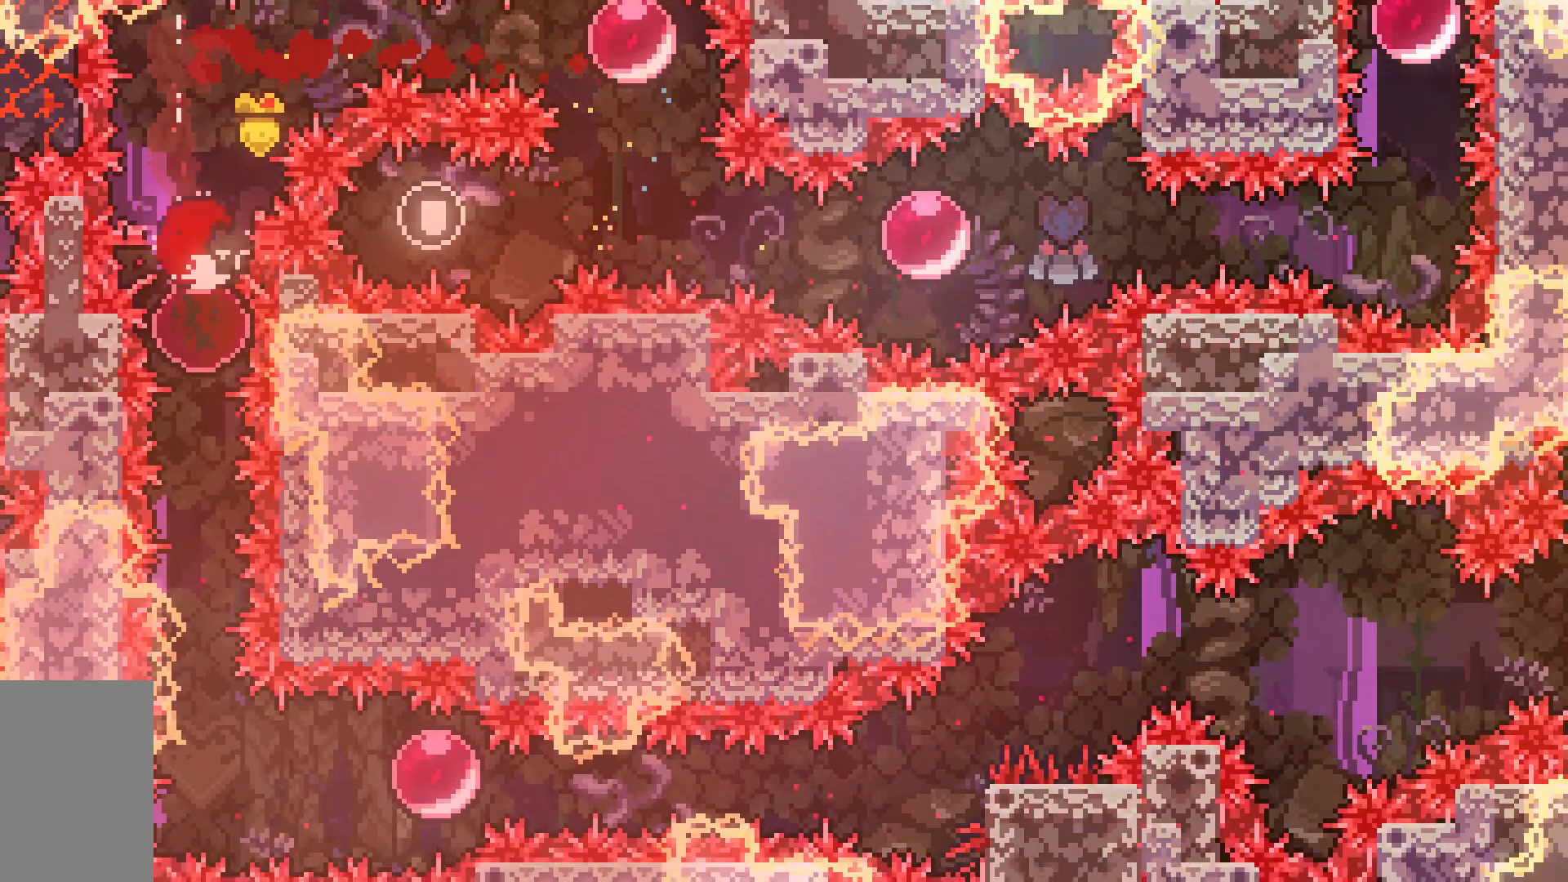
{"keys": ["dash", "right"], "events": [[117, "dash", "up"], [117, "down", "up"], [400, "dash", "down"], [400, "right", "down"]]}
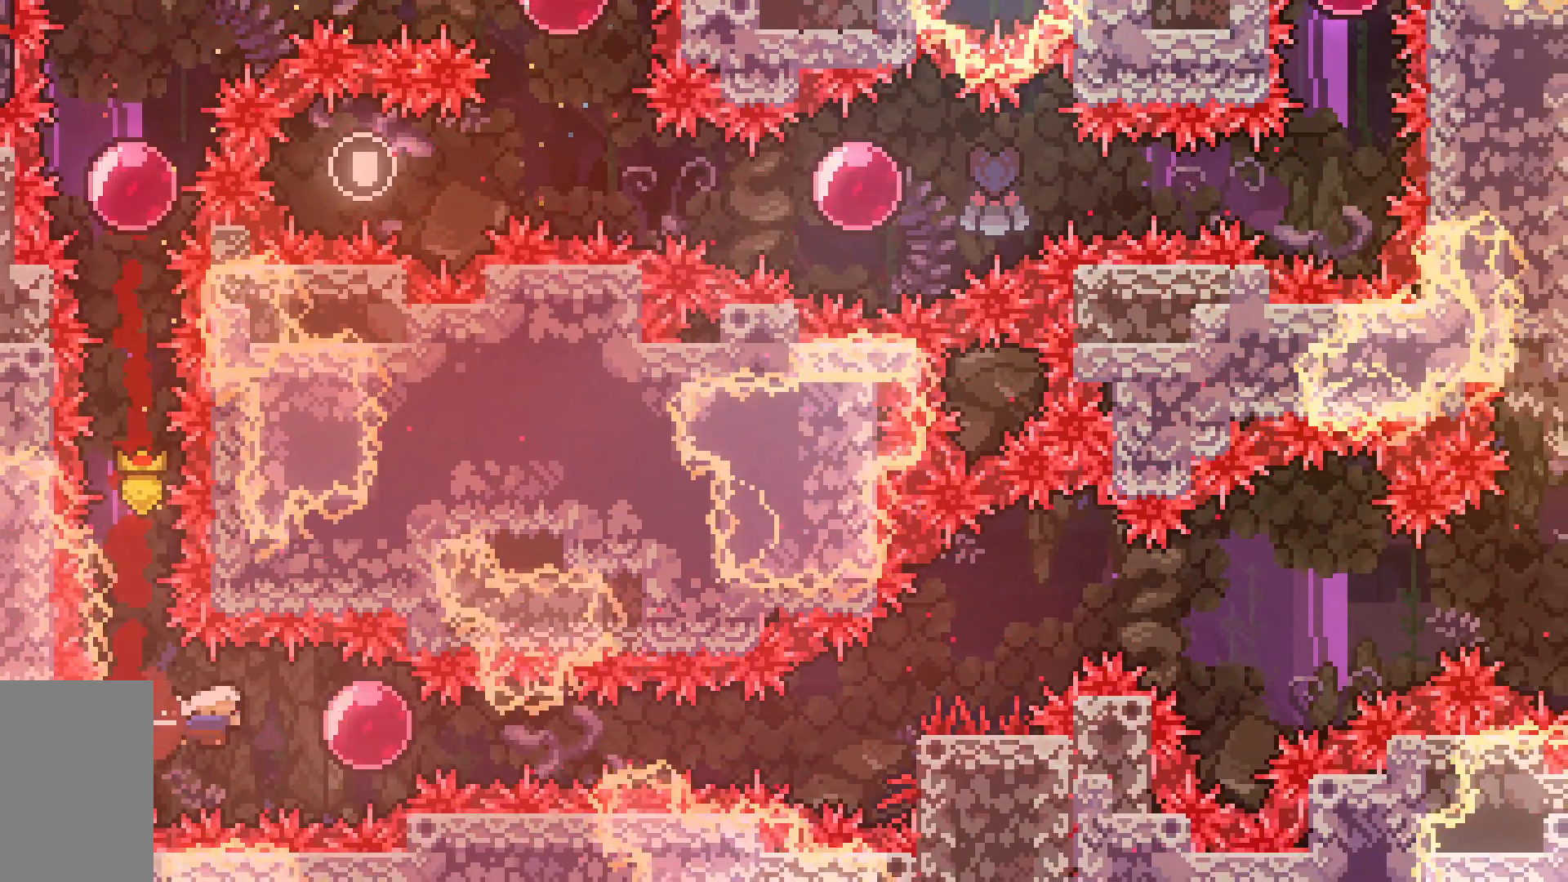
{"keys": ["grab", "right"], "events": [[50, "dash", "up"], [133, "dash", "down"], [233, "grab", "down"], [367, "dash", "up"]]}
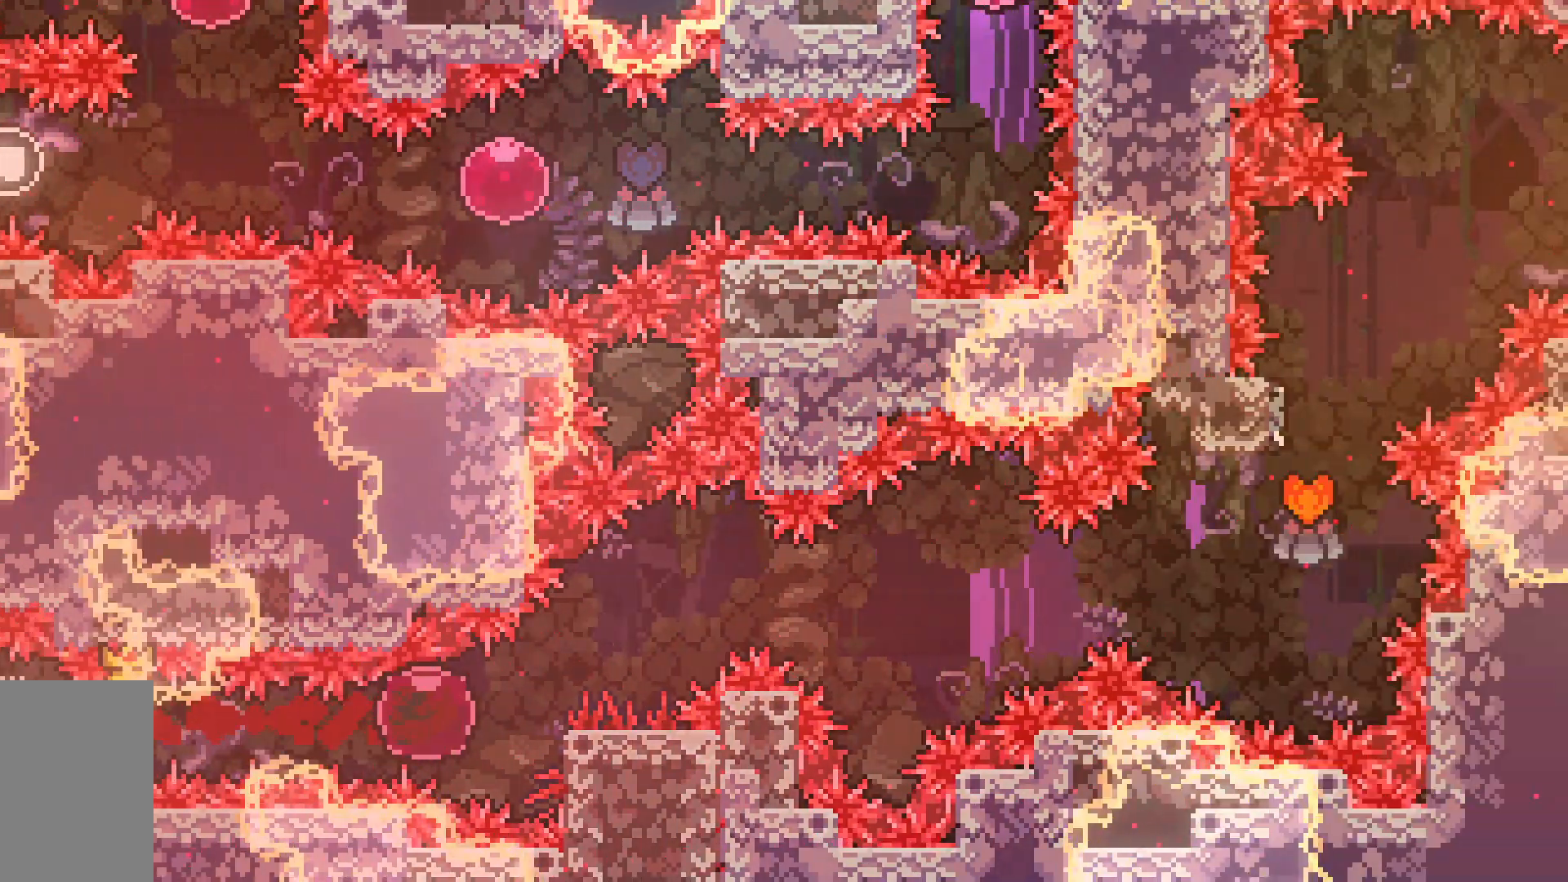
{"keys": ["grab", "jump2", "right"], "events": [[117, "jump2", "down"]]}
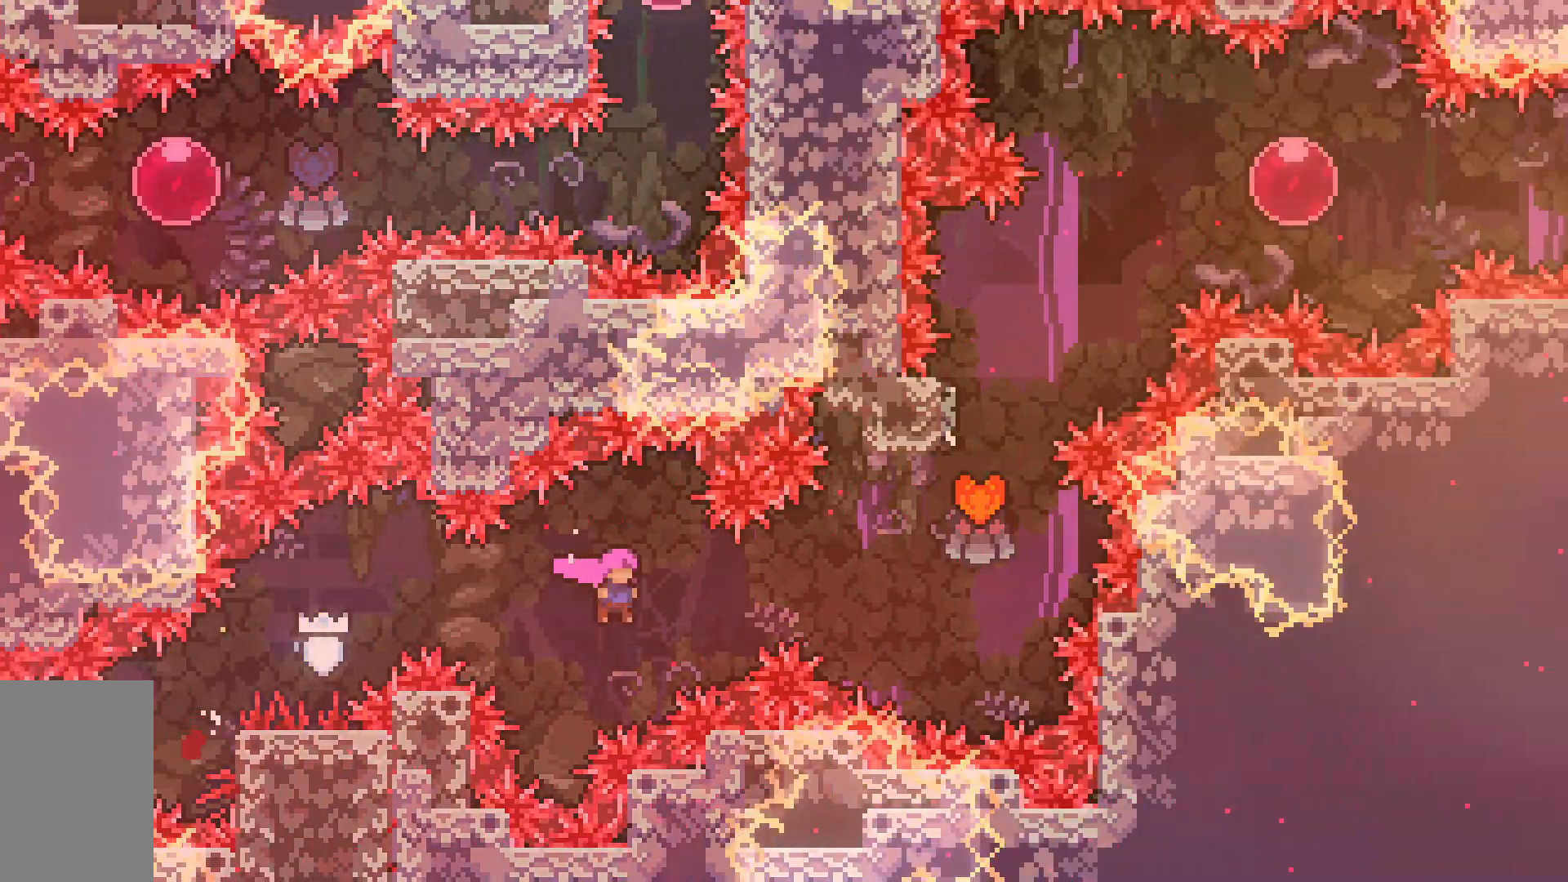
{"keys": ["dash", "up"], "events": [[33, "grab", "up"], [67, "dash", "down"], [300, "dash", "up"], [450, "jump2", "up"], [450, "right", "up"], [450, "up", "down"], [500, "dash", "down"]]}
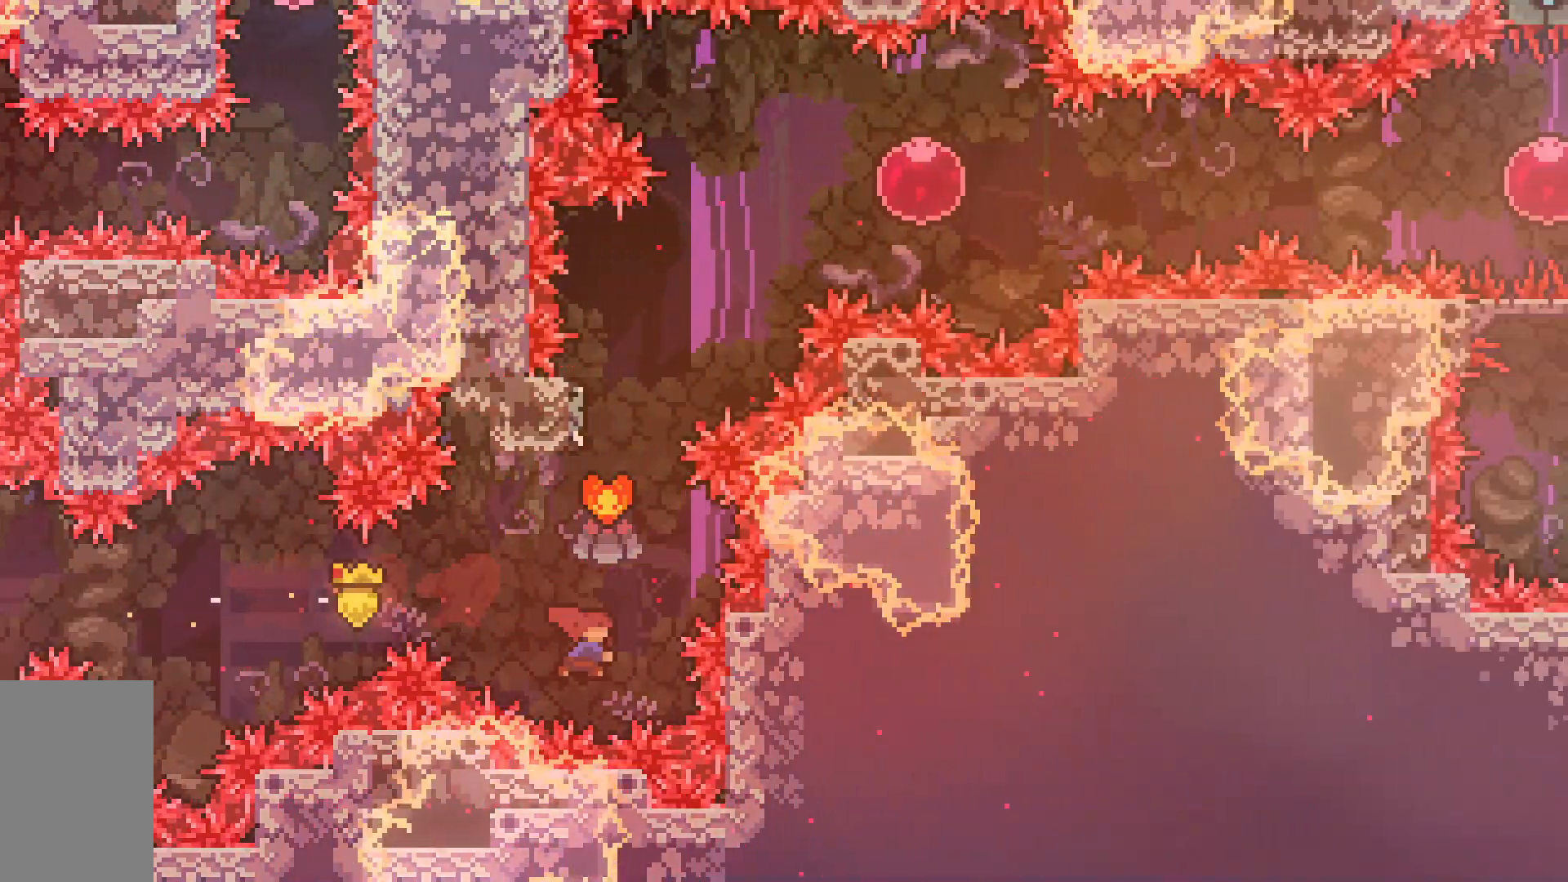
{"keys": ["dash", "jump2", "right", "up"], "events": [[233, "jump2", "down"], [233, "right", "down"]]}
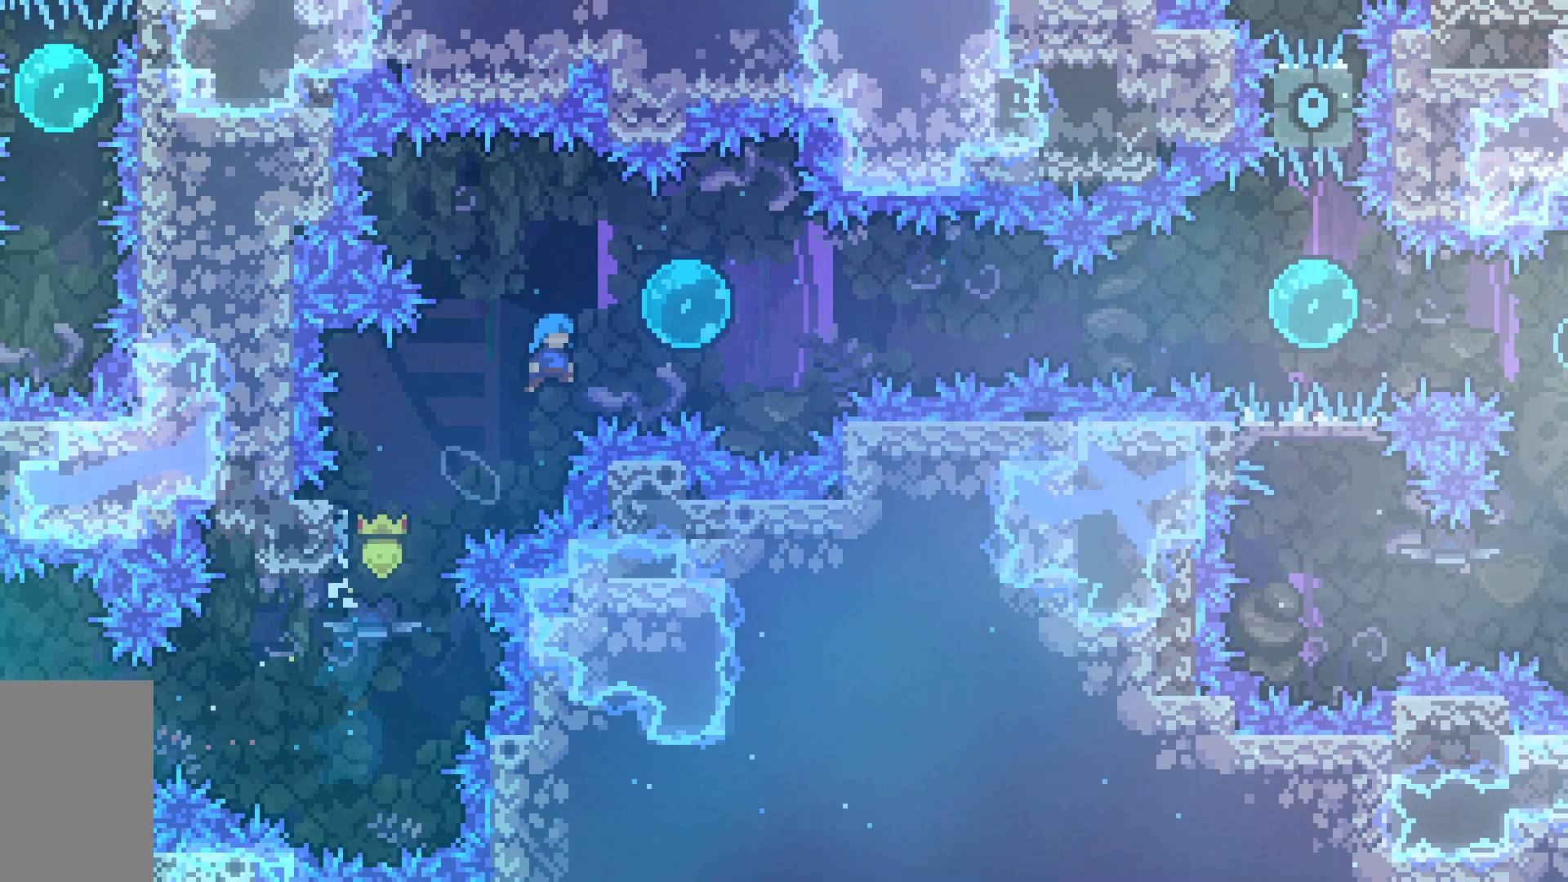
{"keys": ["dash", "right"], "events": [[100, "dash", "up"], [150, "up", "up"], [250, "dash", "down"], [333, "jump2", "up"], [383, "dash", "up"], [483, "dash", "down"]]}
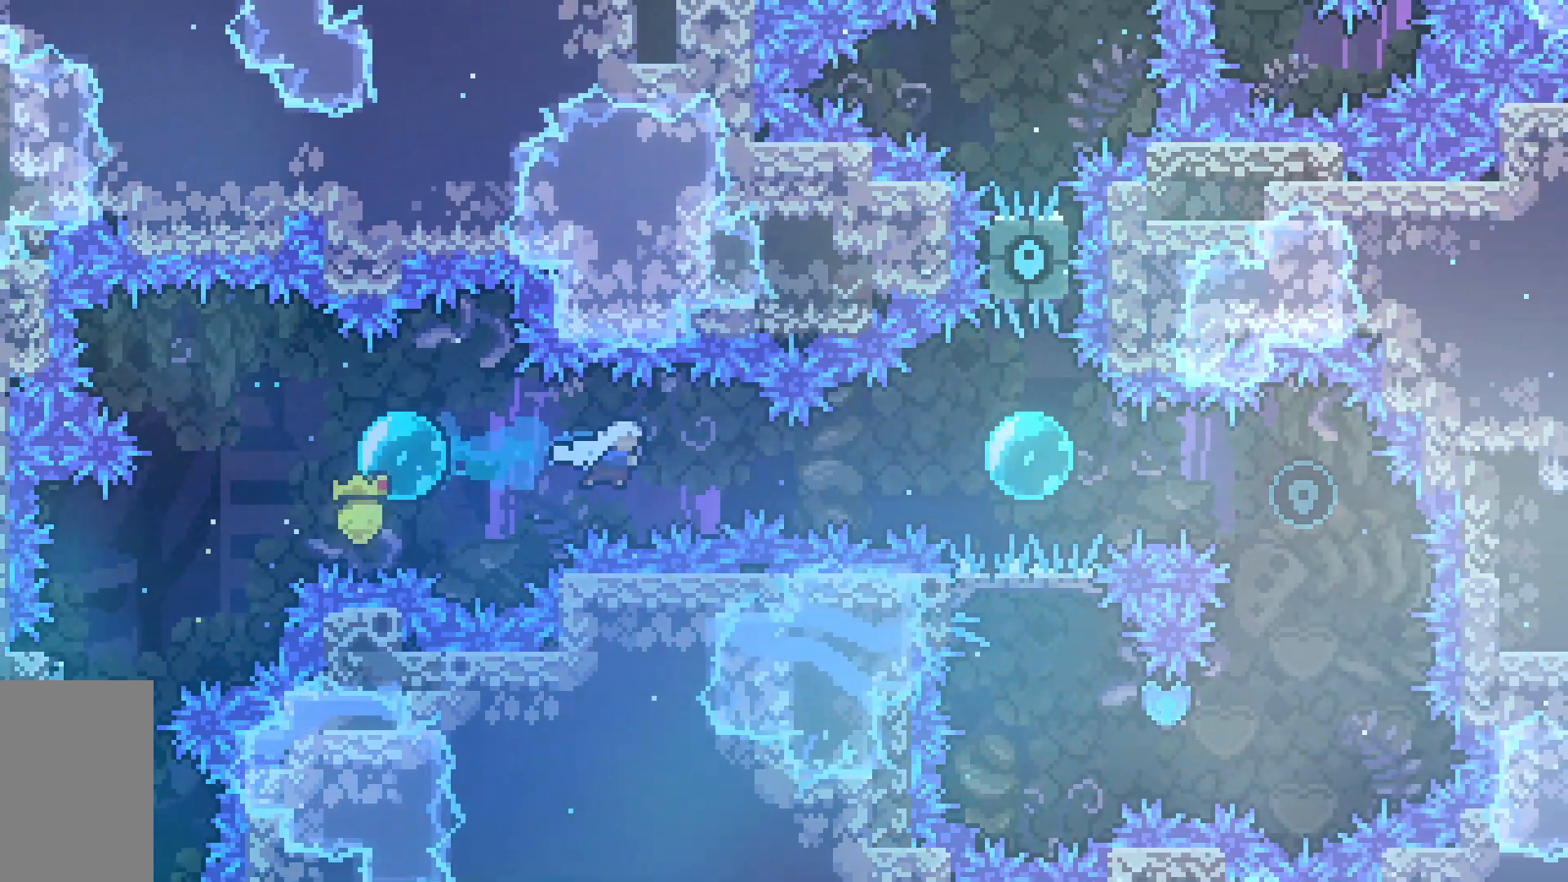
{"keys": ["dash", "right"], "events": [[117, "dash", "up"], [217, "dash", "down"], [400, "dash", "up"], [450, "dash", "down"]]}
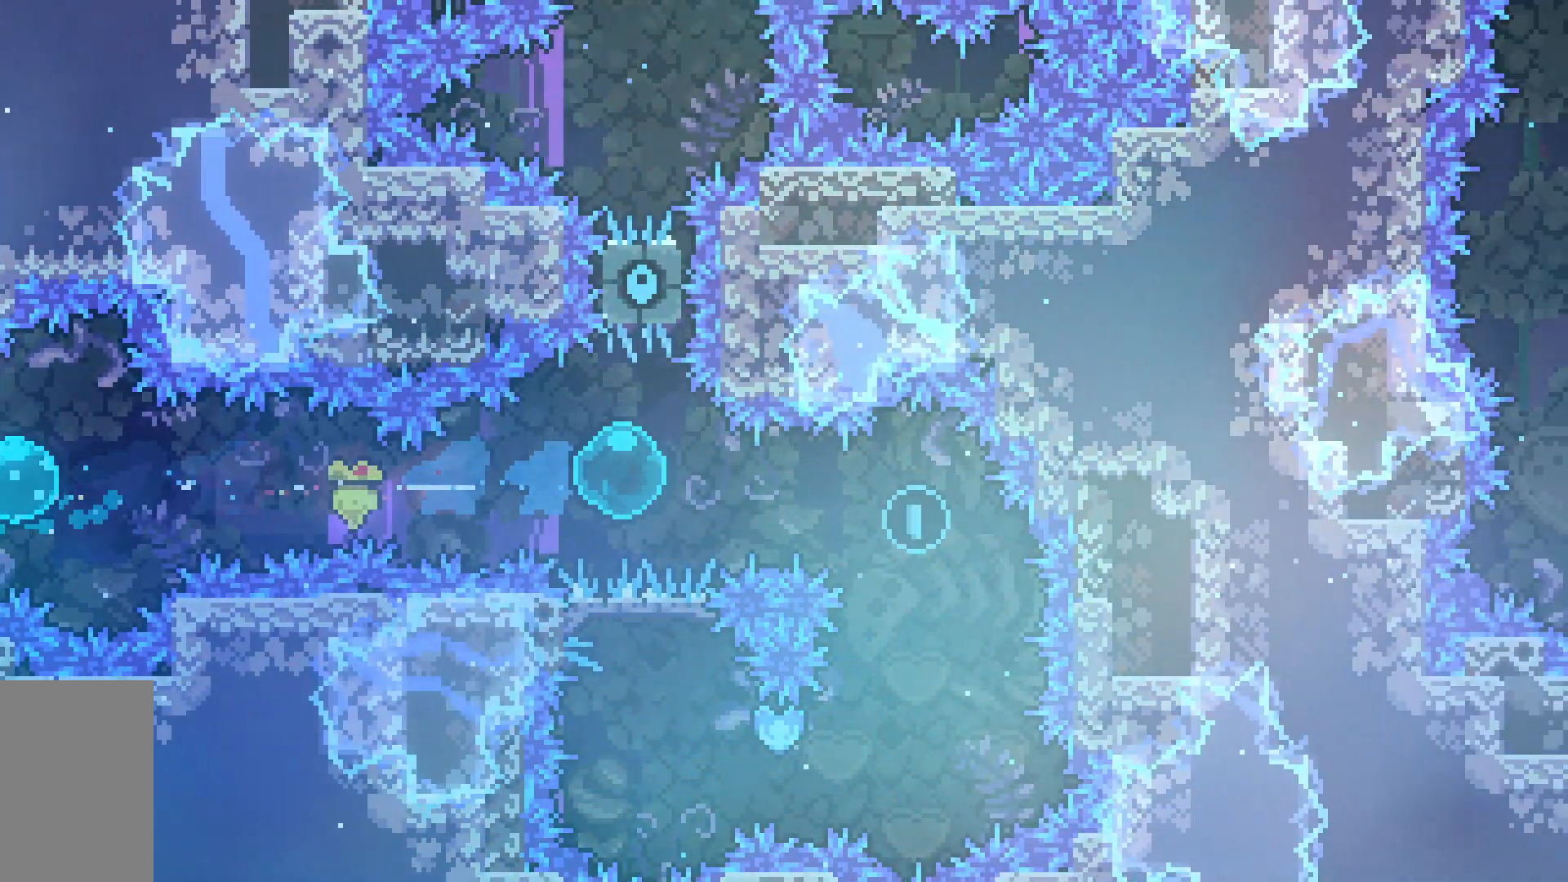
{"keys": ["left"], "events": [[83, "right", "up"], [183, "dash", "up"], [500, "left", "down"]]}
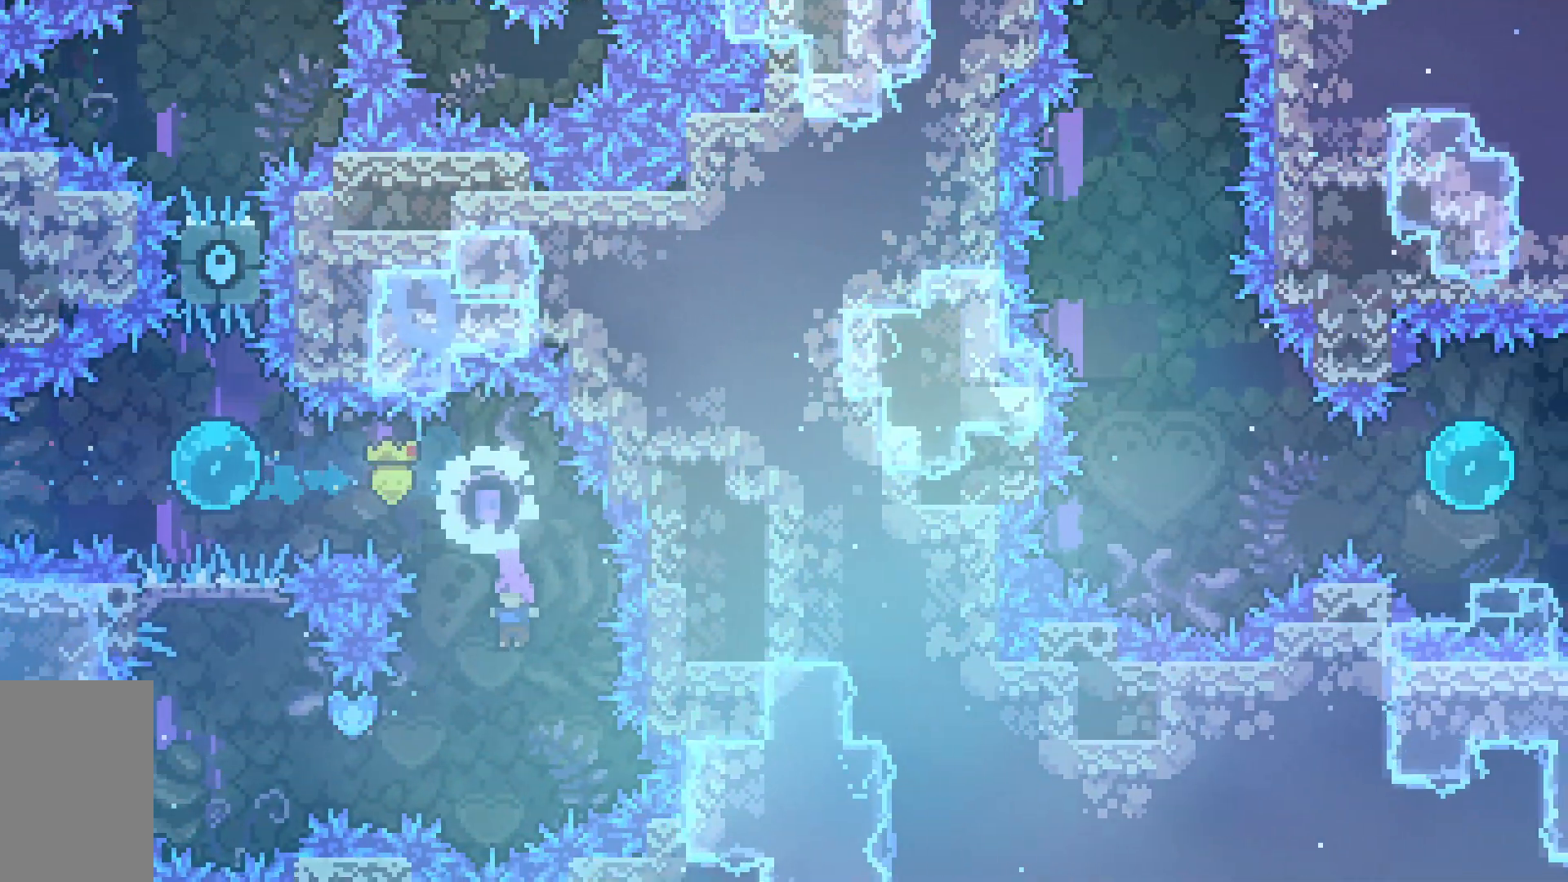
{"keys": ["up"], "events": [[150, "dash", "down"], [433, "dash", "up"], [483, "left", "up"], [483, "up", "down"]]}
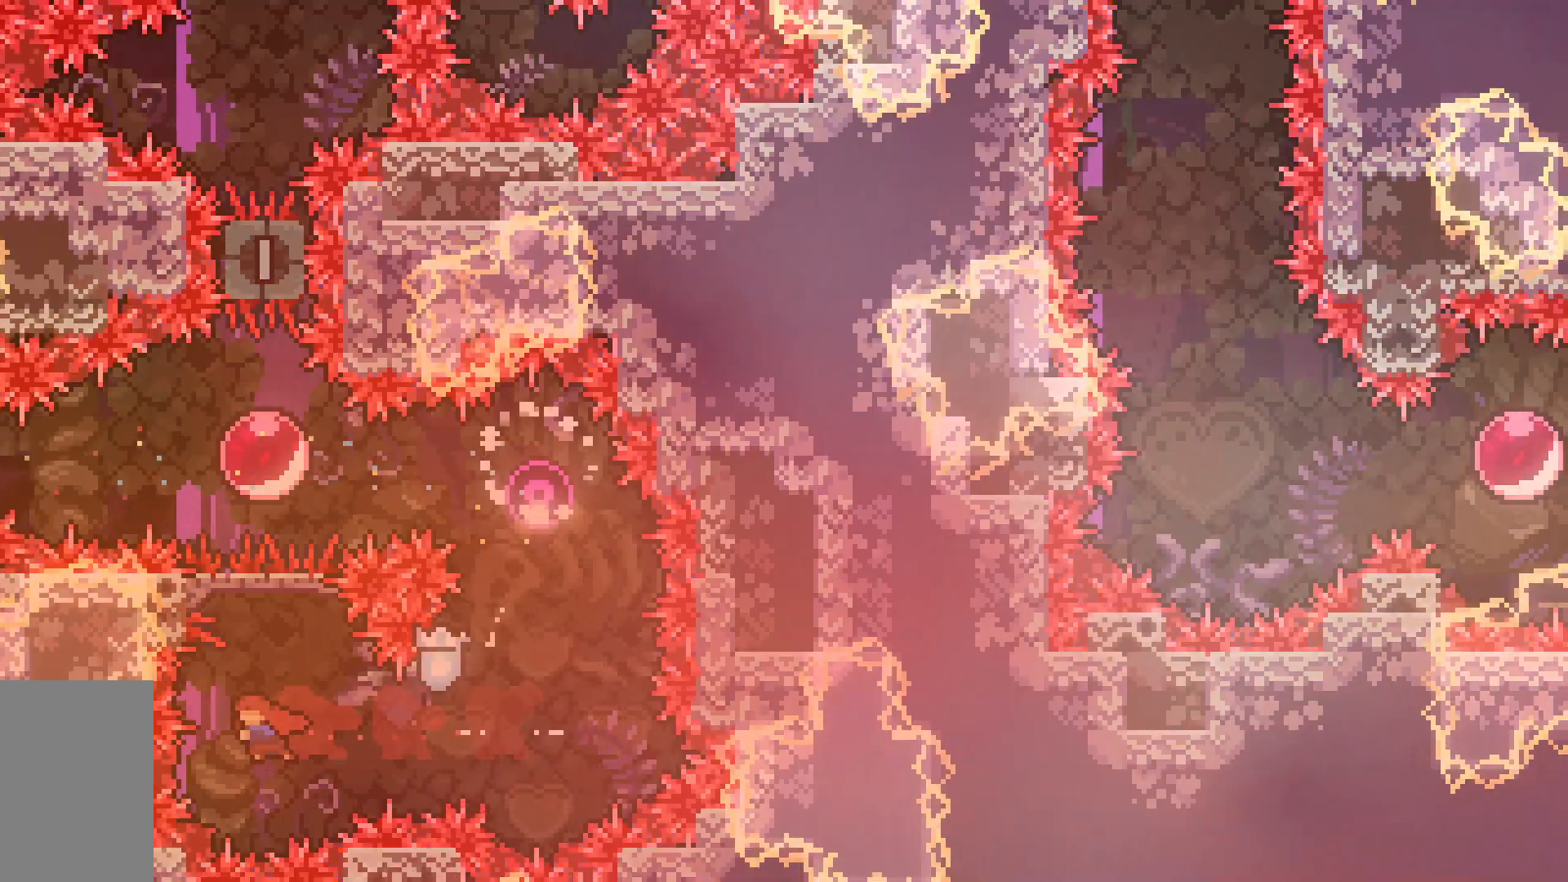
{"keys": ["dash", "up"], "events": [[33, "dash", "down"], [250, "dash", "up"], [350, "dash", "down"]]}
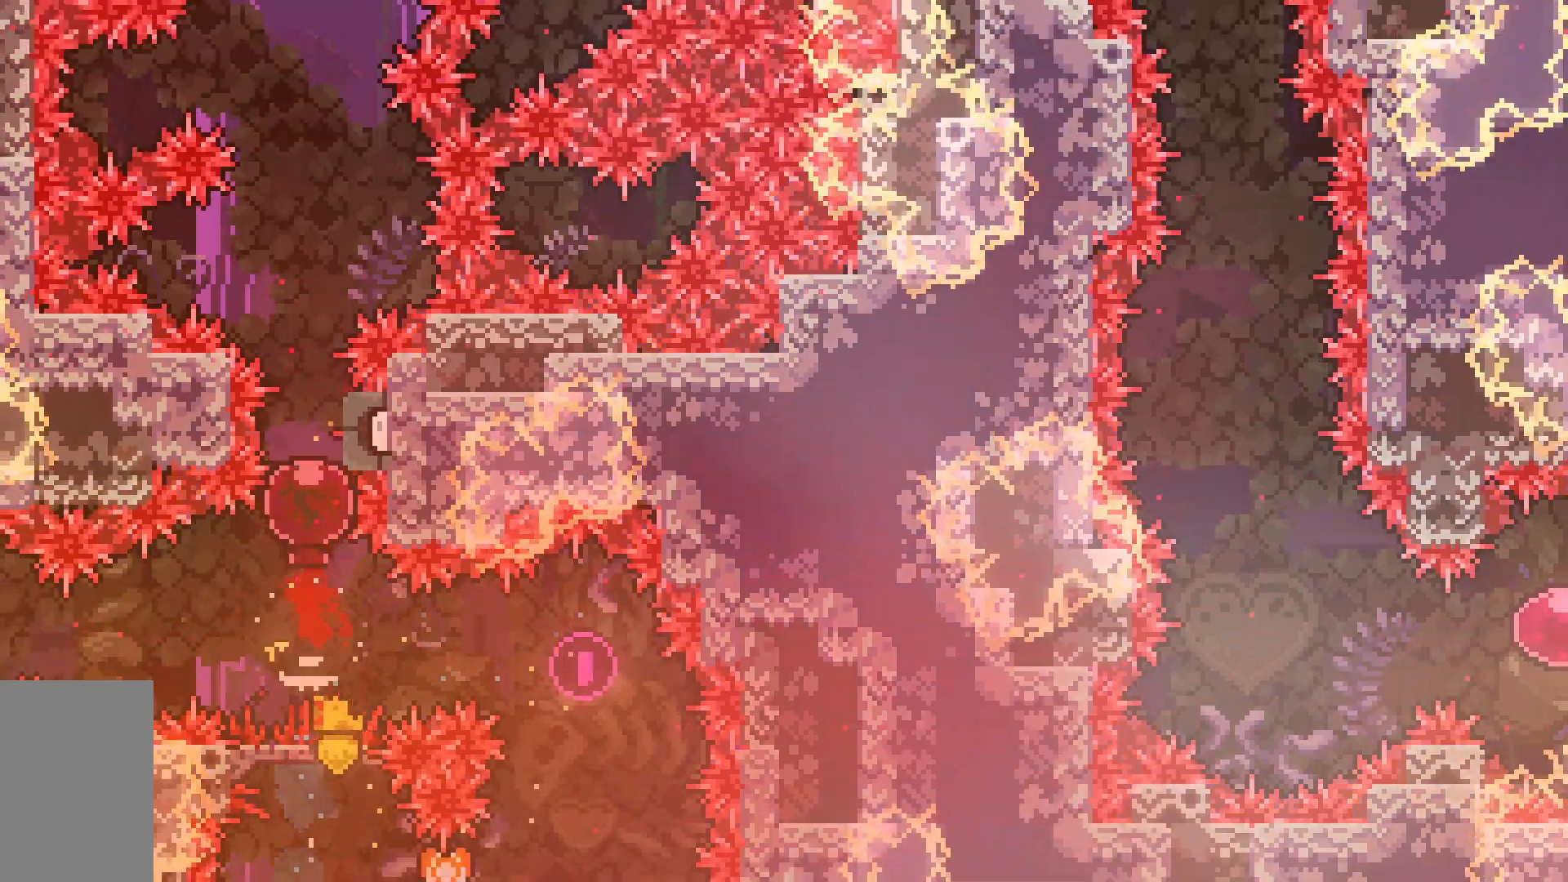
{"keys": ["right"], "events": [[100, "dash", "up"], [100, "up", "up"], [133, "right", "down"]]}
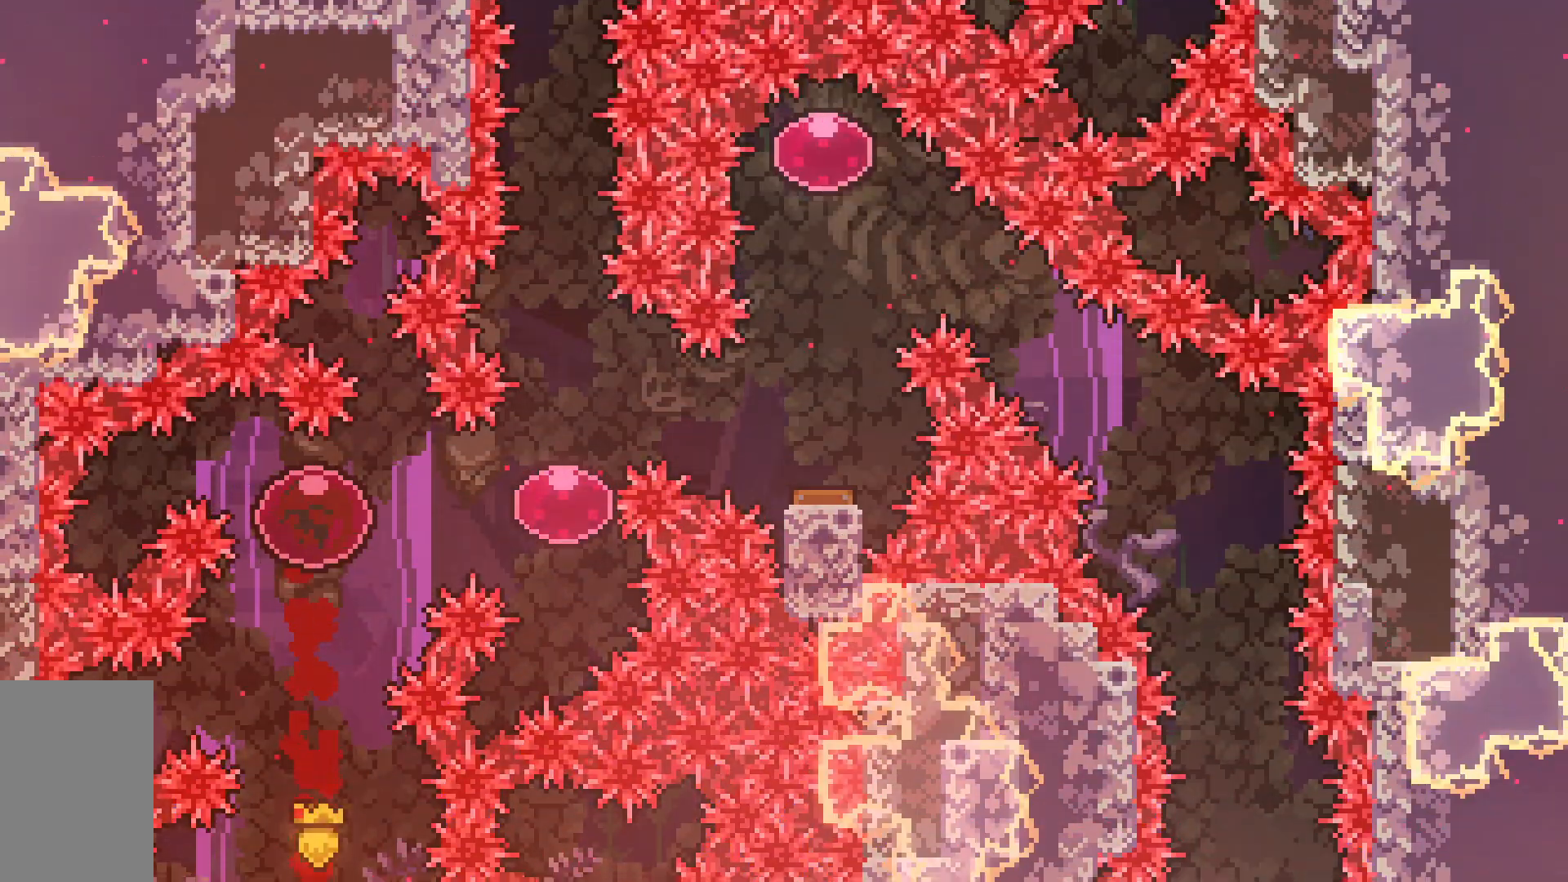
{"keys": ["right"], "events": [[50, "demo", "down"], [200, "demo", "up"], [200, "right", "up"], [250, "up", "down"], [283, "dash", "down"], [433, "dash", "up"], [433, "up", "up"], [483, "right", "down"]]}
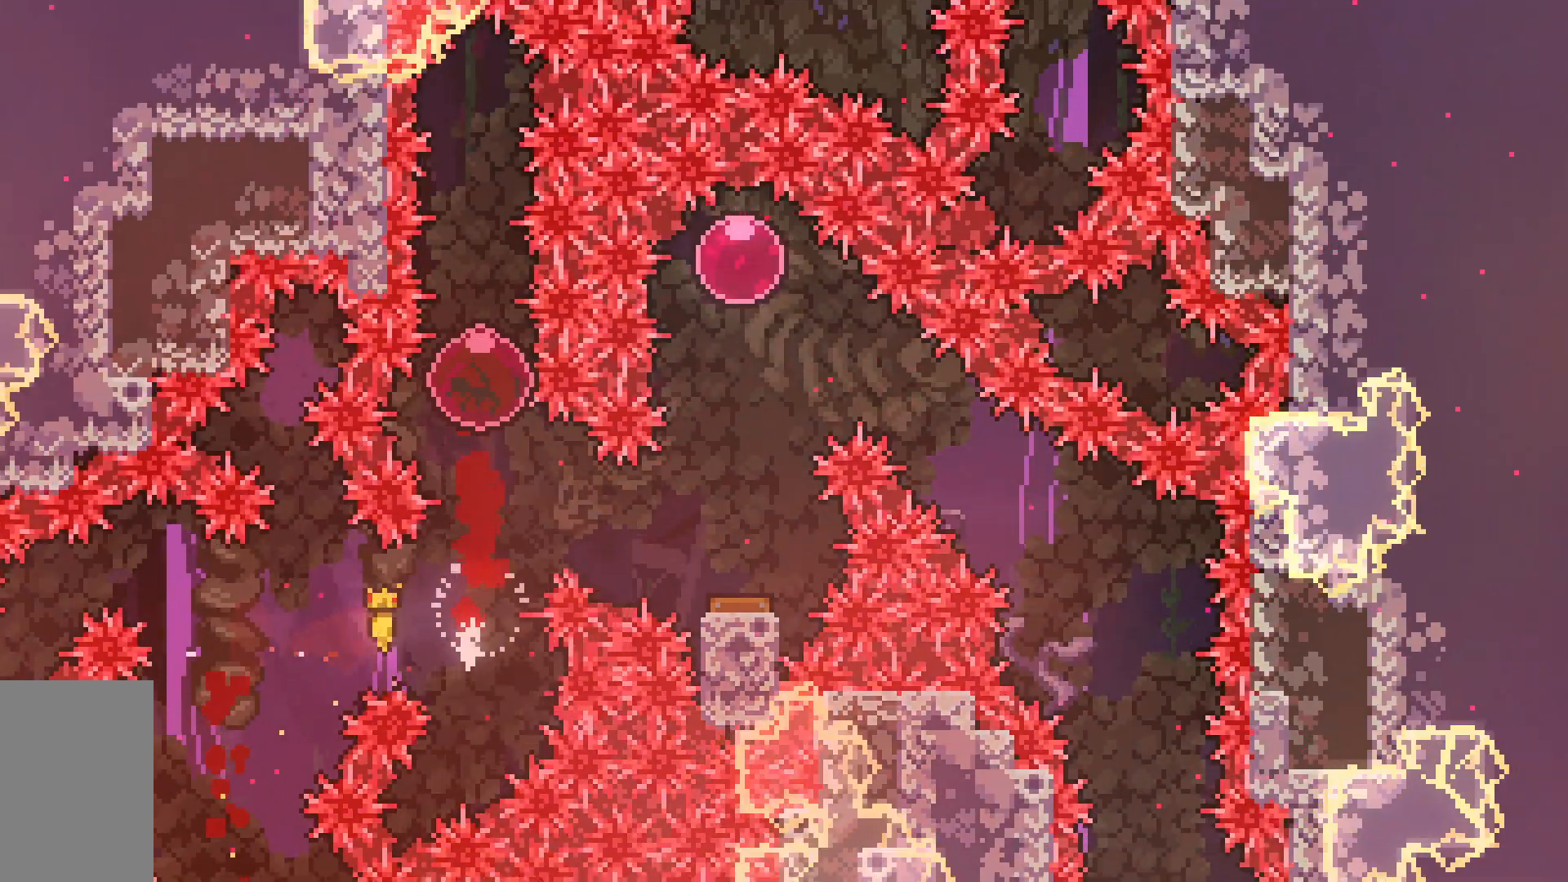
{"keys": [], "events": [[17, "dash", "down"], [17, "down", "down"], [217, "dash", "up"], [217, "down", "up"], [450, "right", "up"]]}
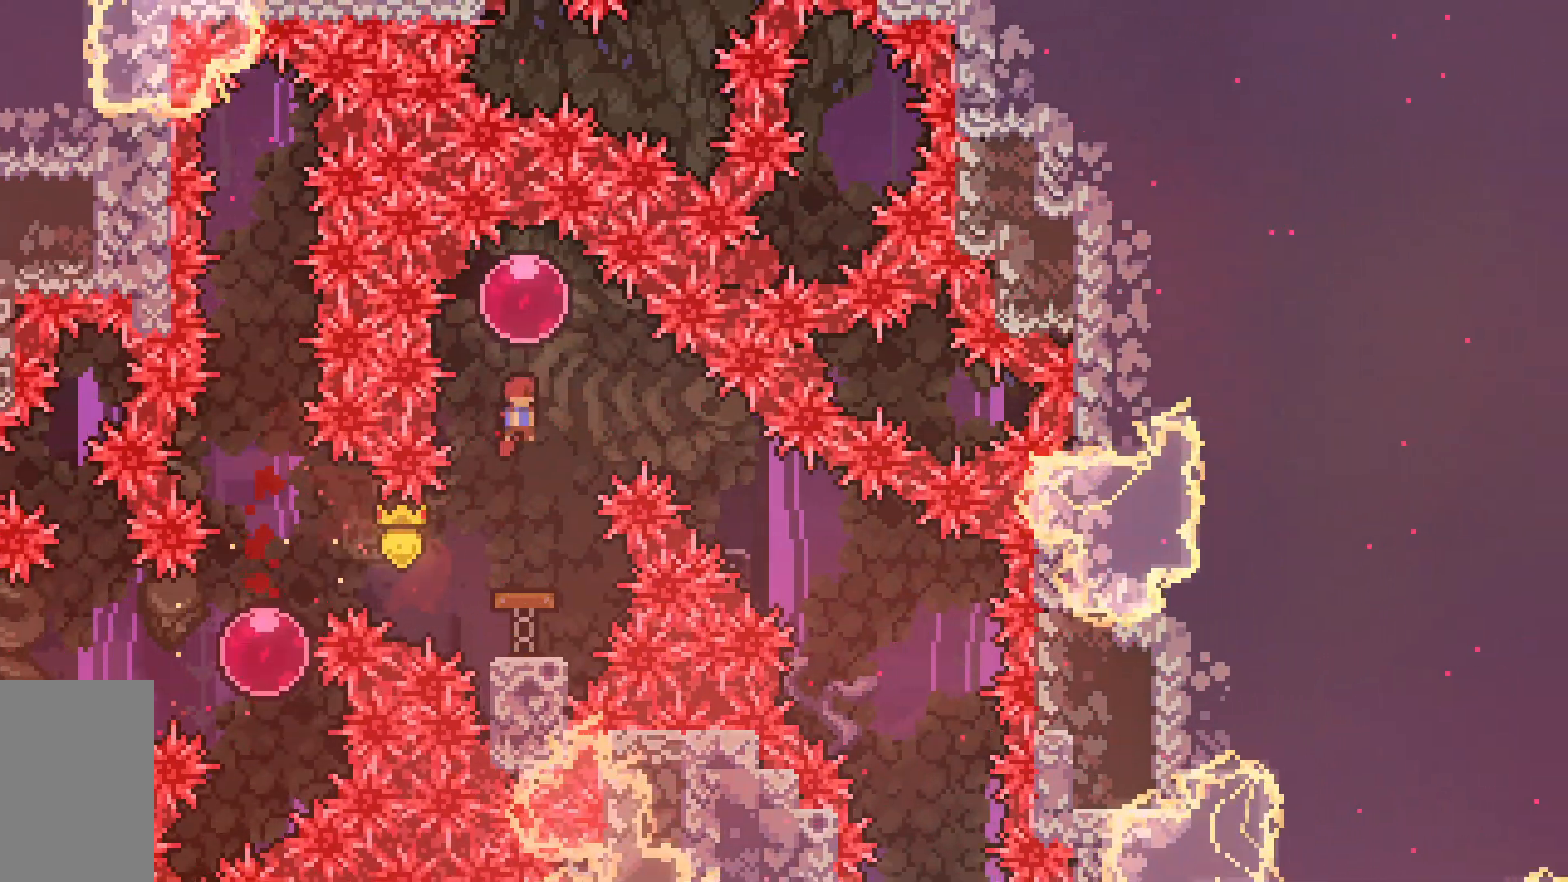
{"keys": ["dash", "down", "right"], "events": [[183, "dash", "down"], [183, "down", "down"], [183, "right", "down"], [367, "dash", "up"], [417, "dash", "down"]]}
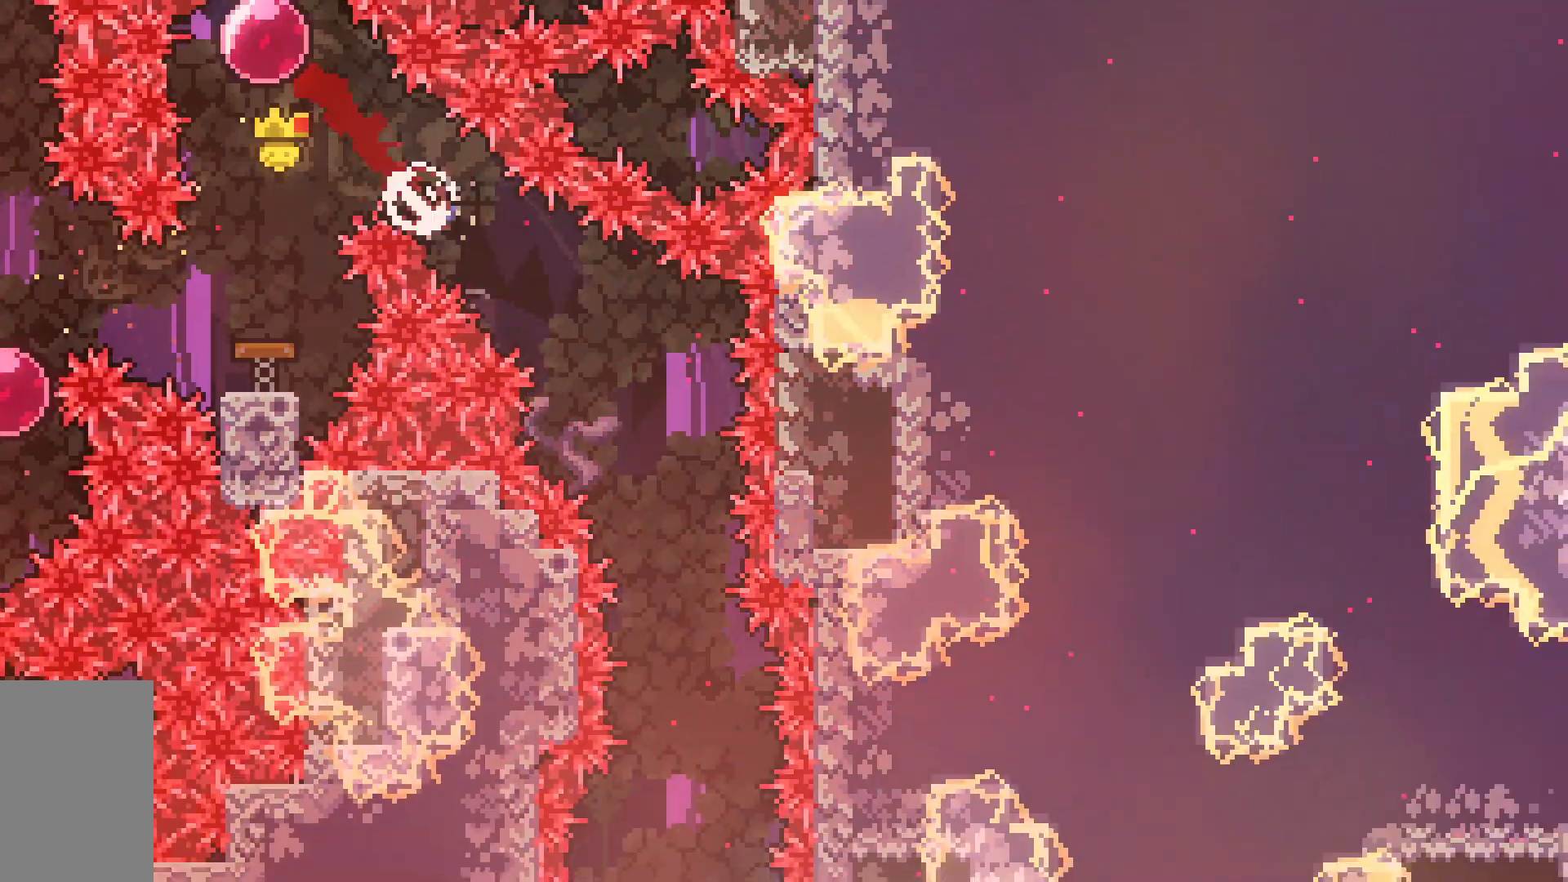
{"keys": [], "events": [[117, "dash", "up"], [150, "down", "up"], [150, "right", "up"]]}